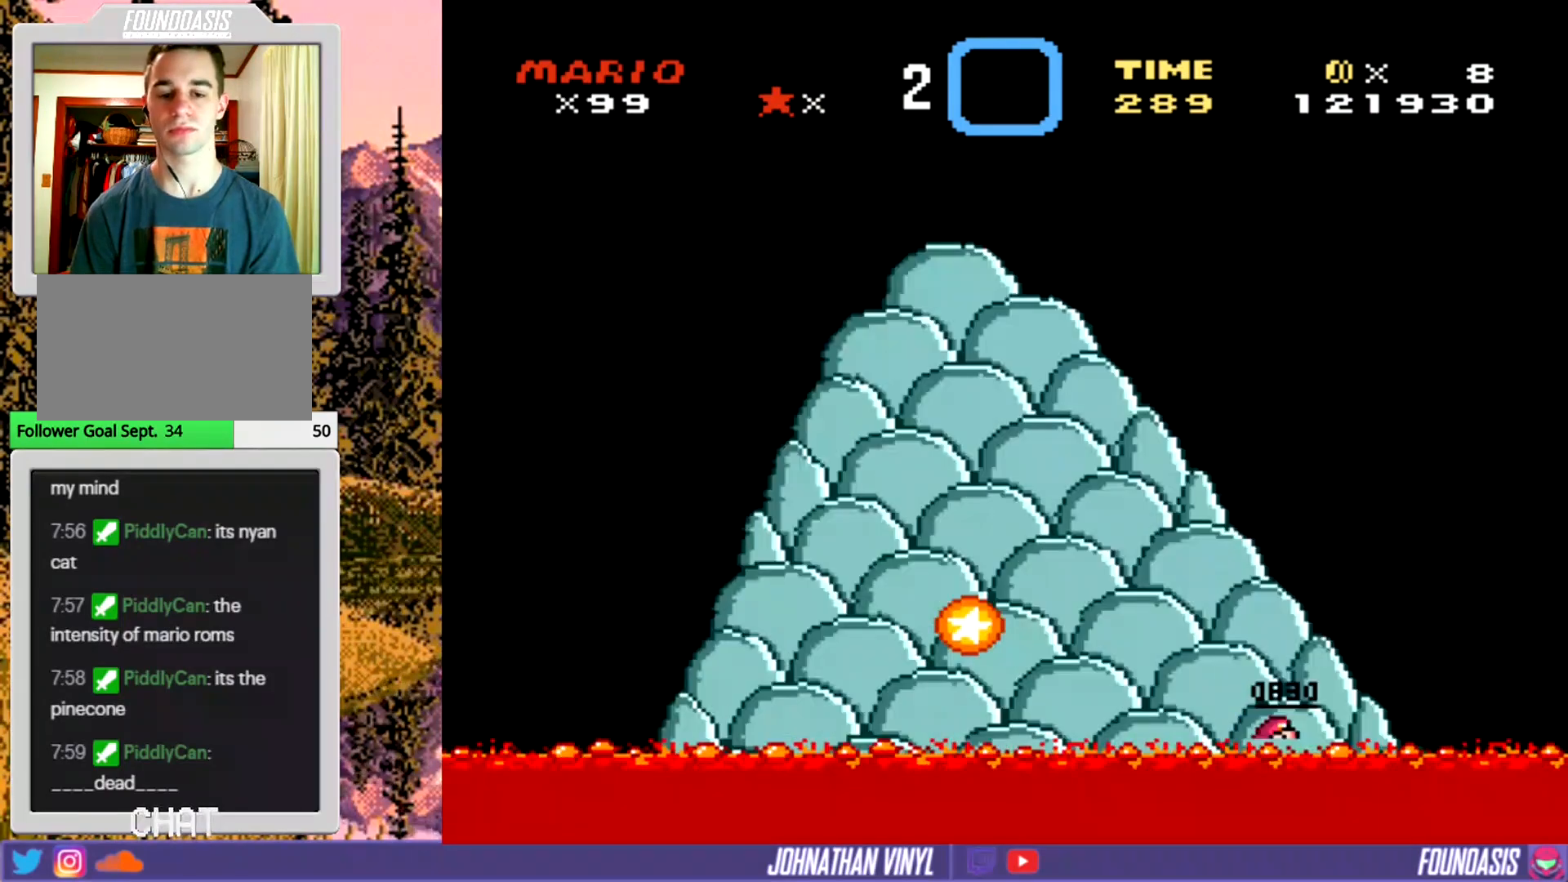
Gameplay with a controller (Nintendo layout); each line is a JSON object with the inputs held at the frame after it. "events" lists button and stick changes between this image and that frame as [ms after this image, input, new state], when the widget could be followed in between. Not read: L3 R3.
{"buttons": [], "events": [[100, "DPAD_UP", "down"], [167, "B", "up"], [200, "Y", "up"], [233, "DPAD_UP", "up"]]}
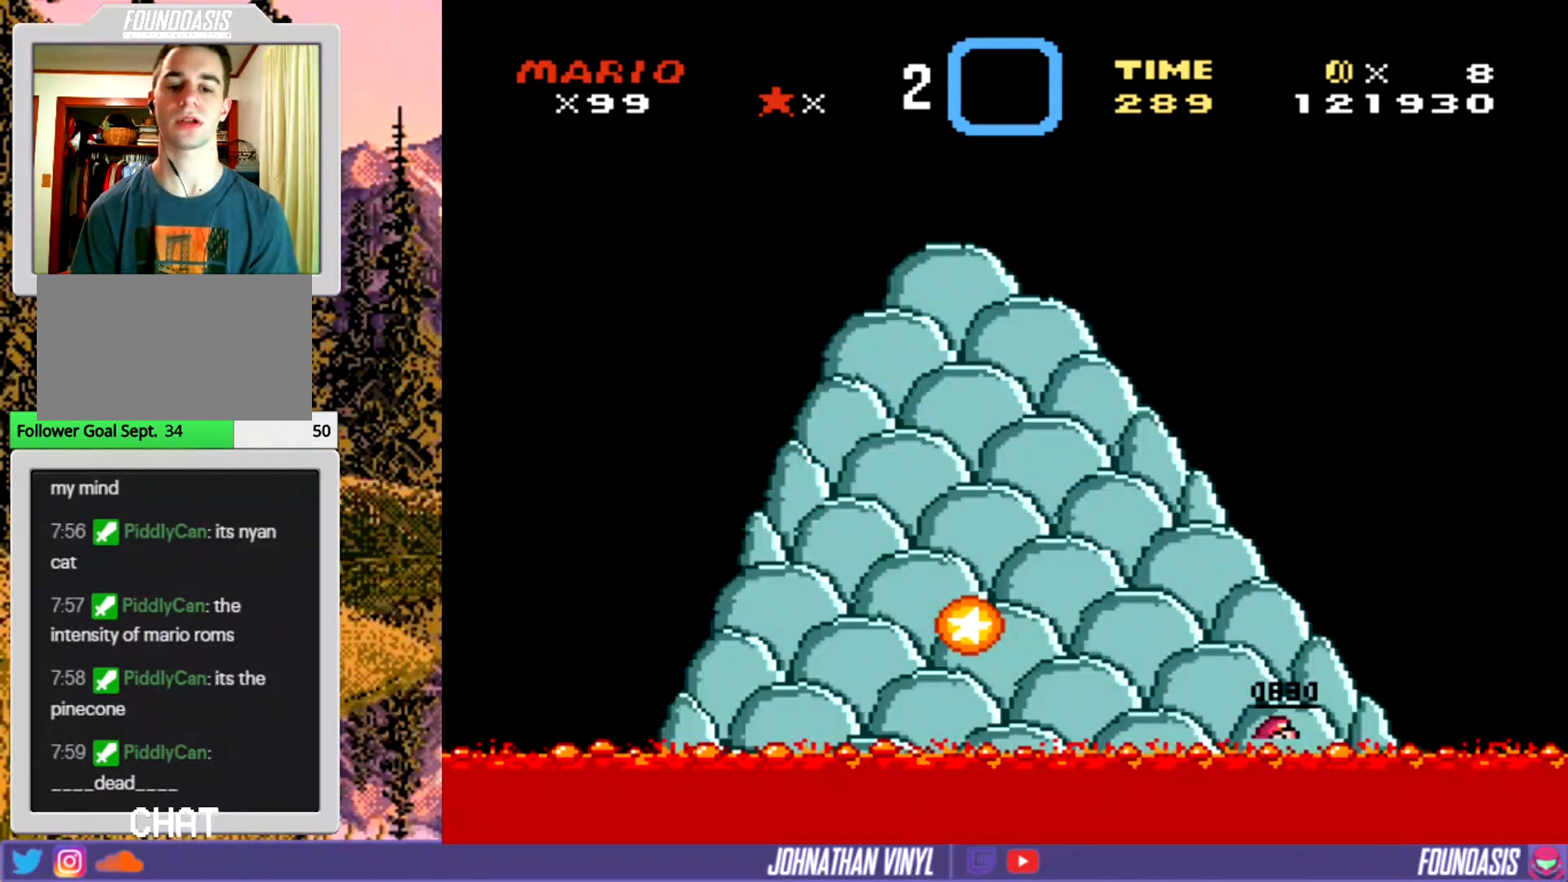
{"buttons": [], "events": []}
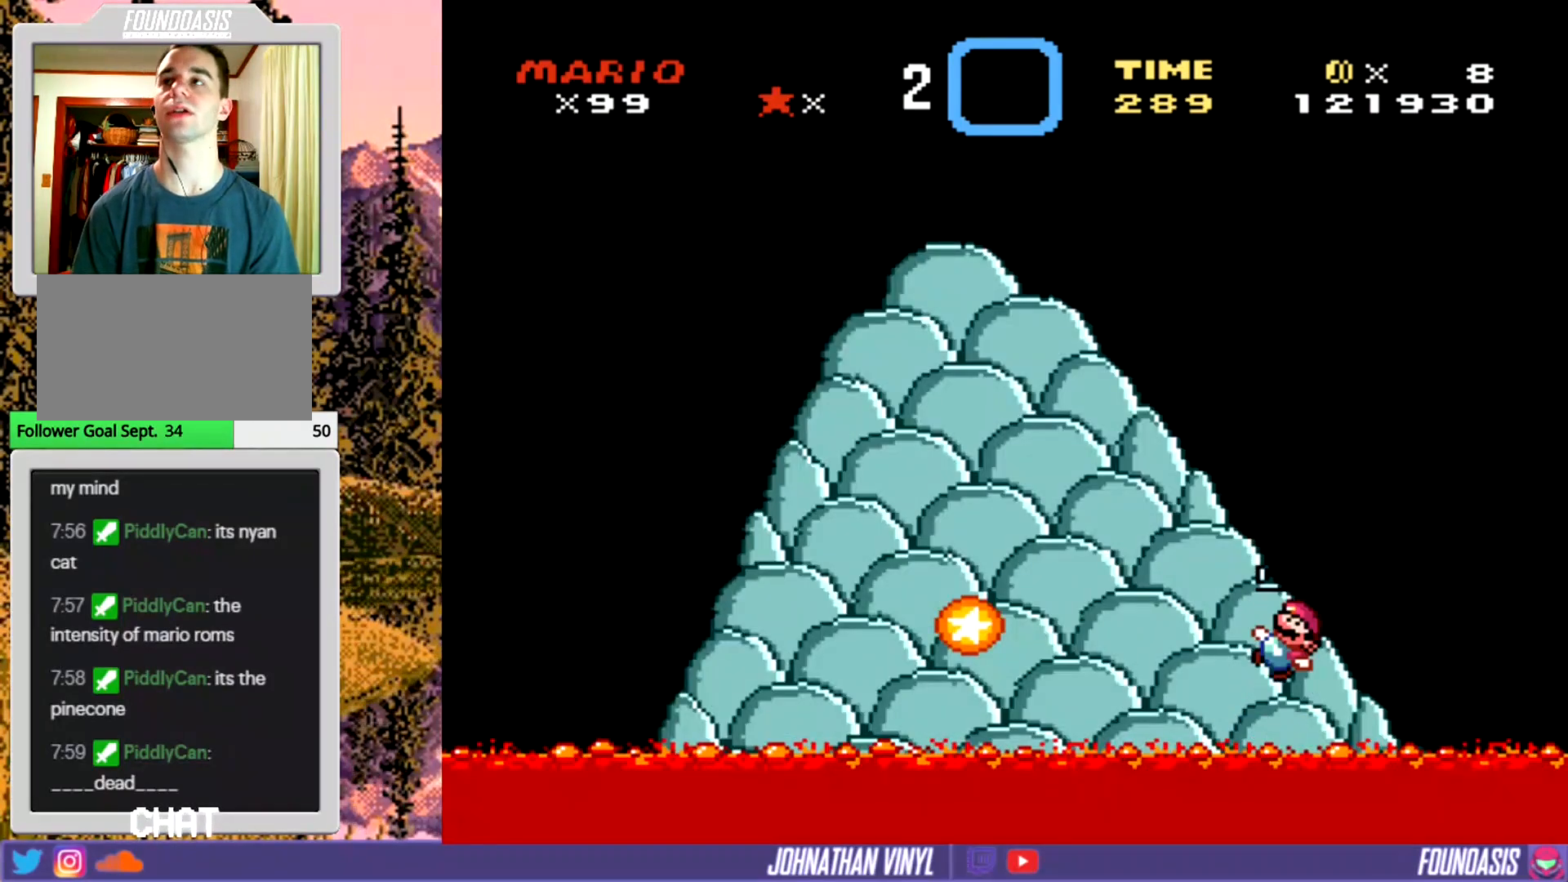
{"buttons": [], "events": []}
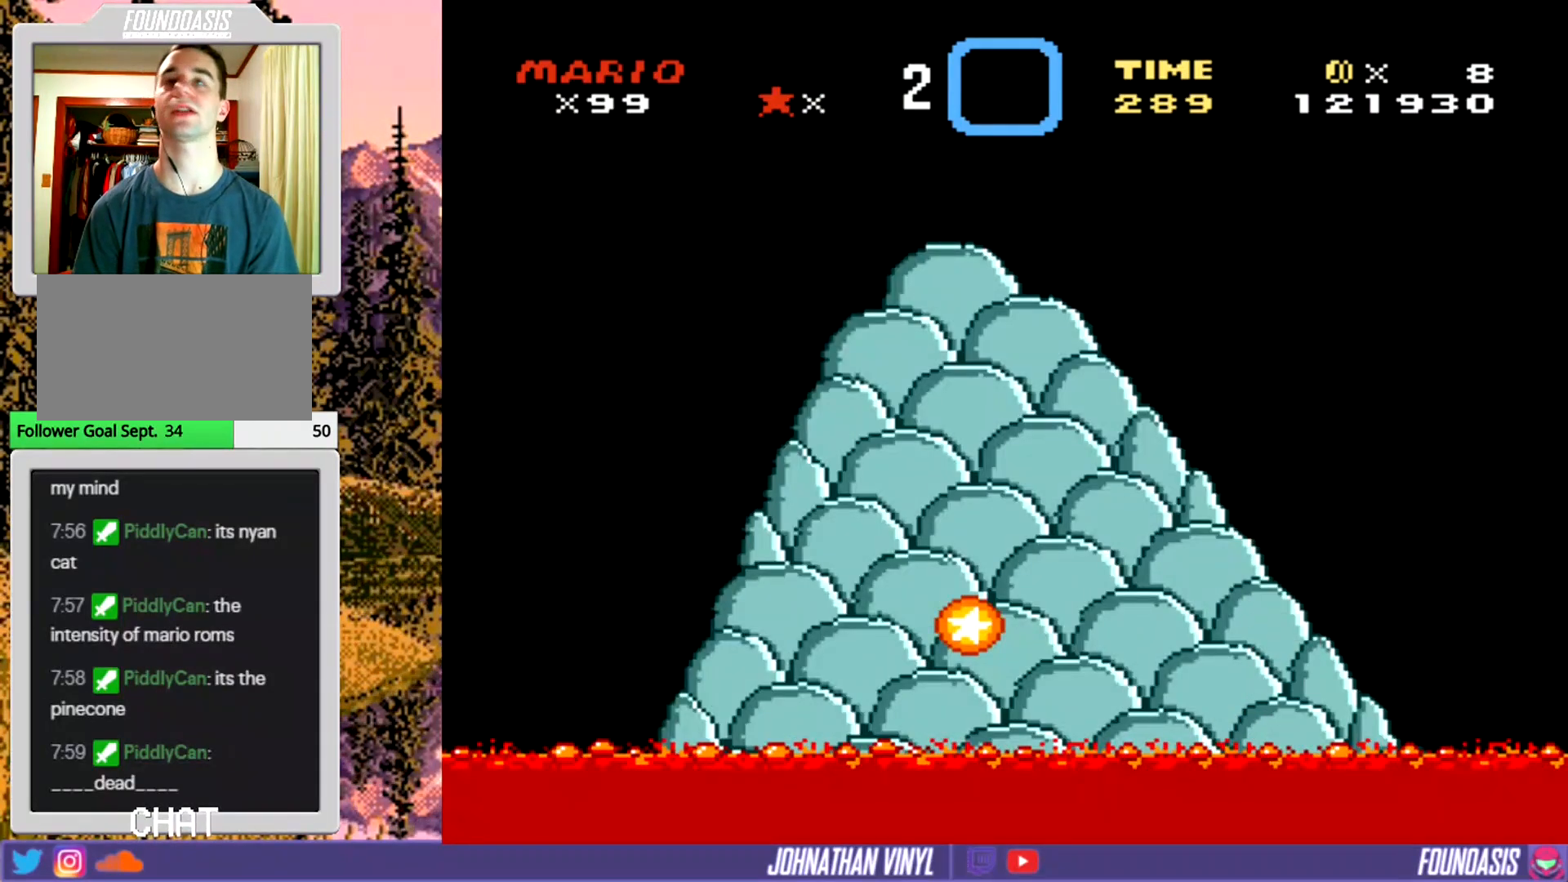
{"buttons": [], "events": []}
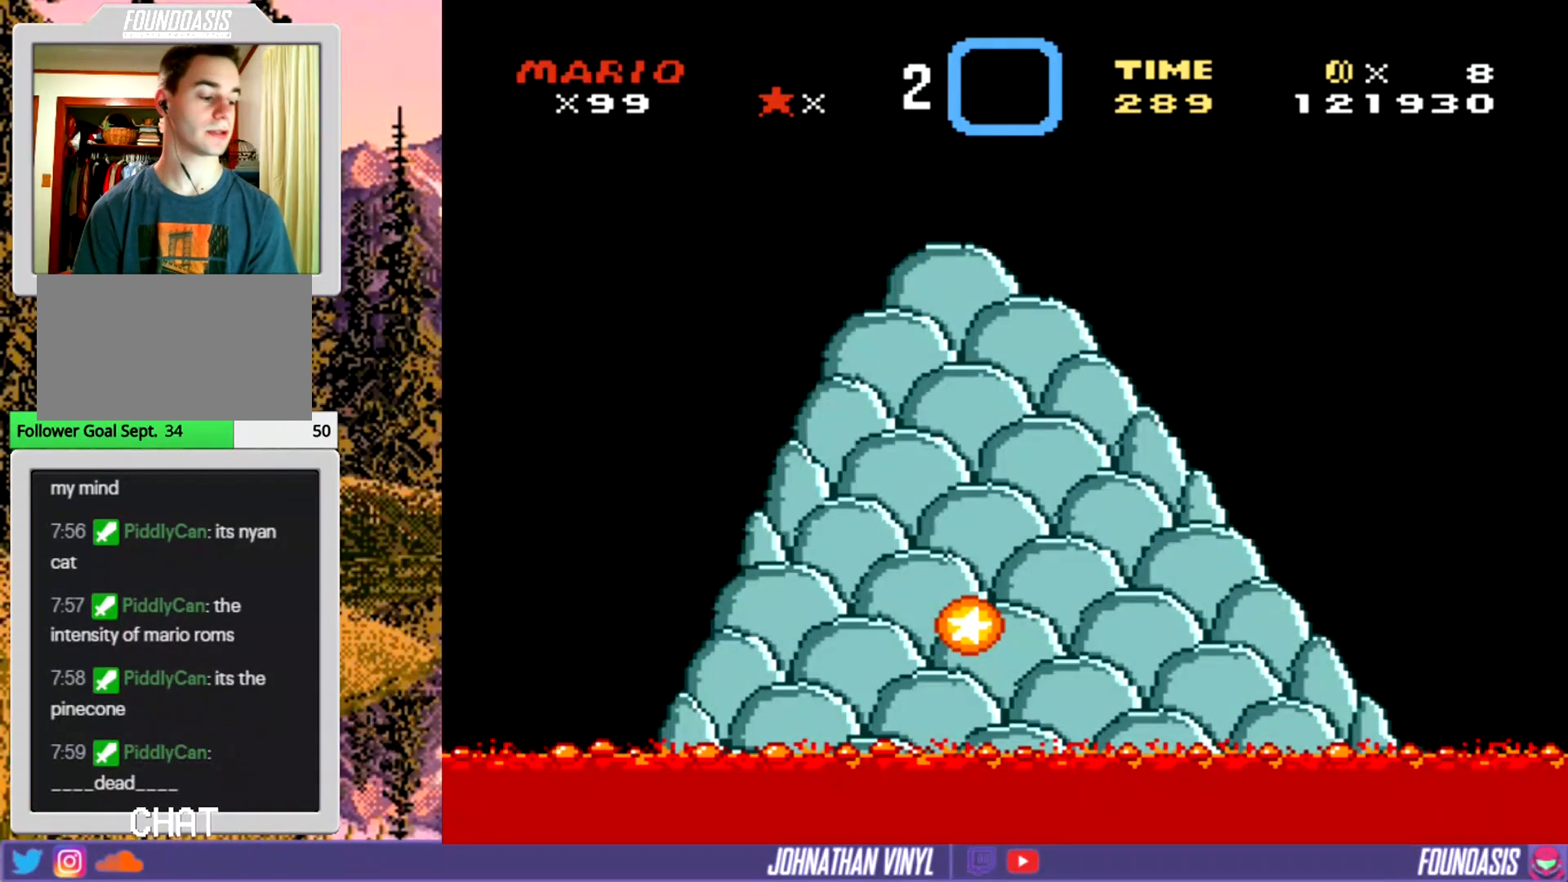
{"buttons": [], "events": []}
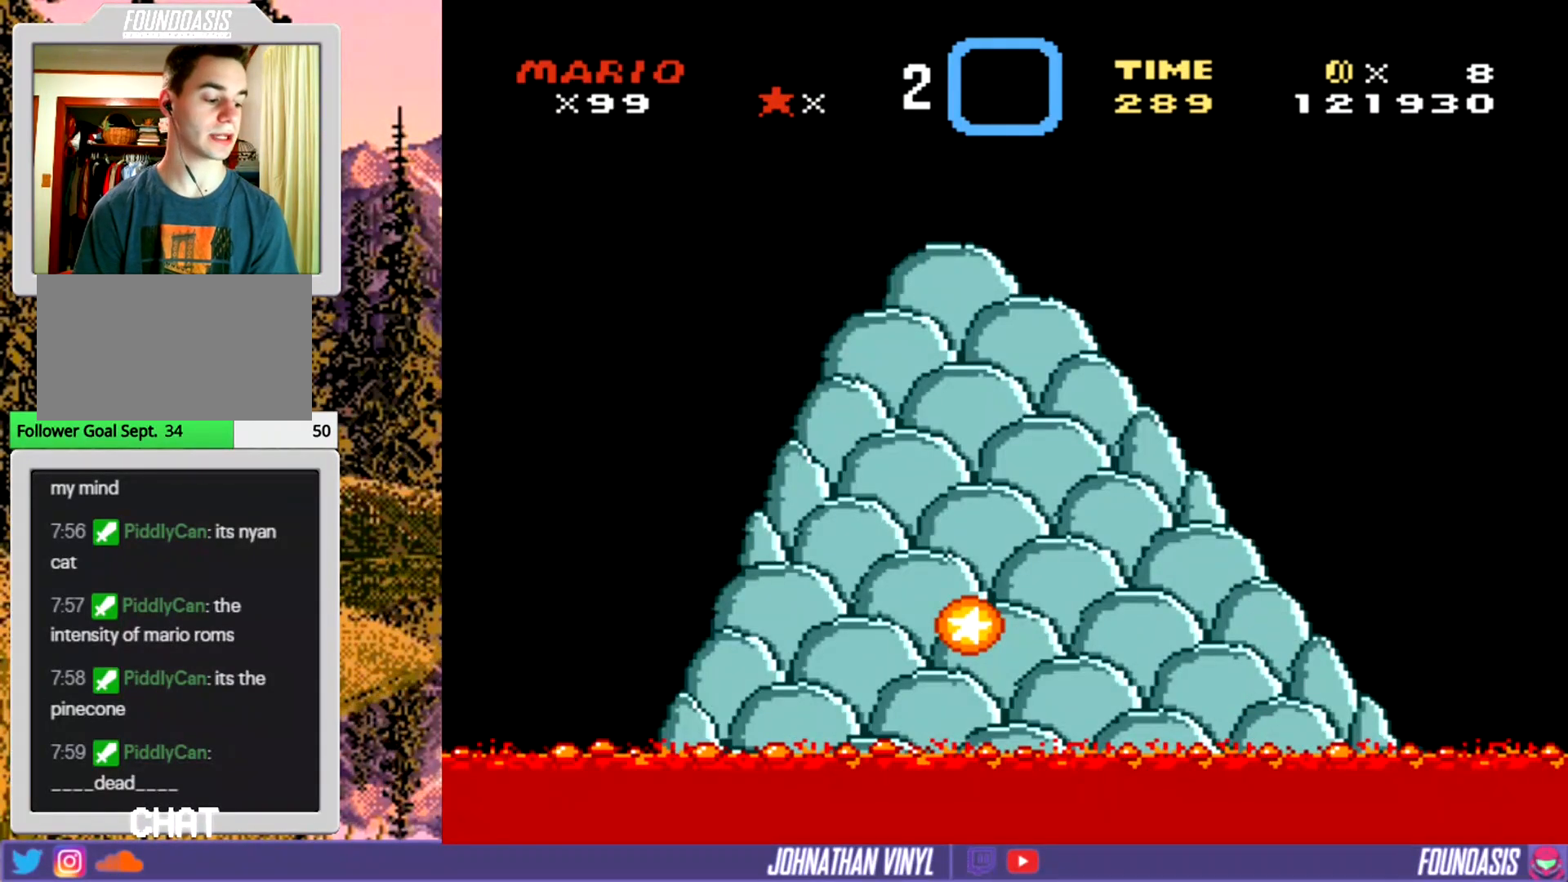
{"buttons": [], "events": []}
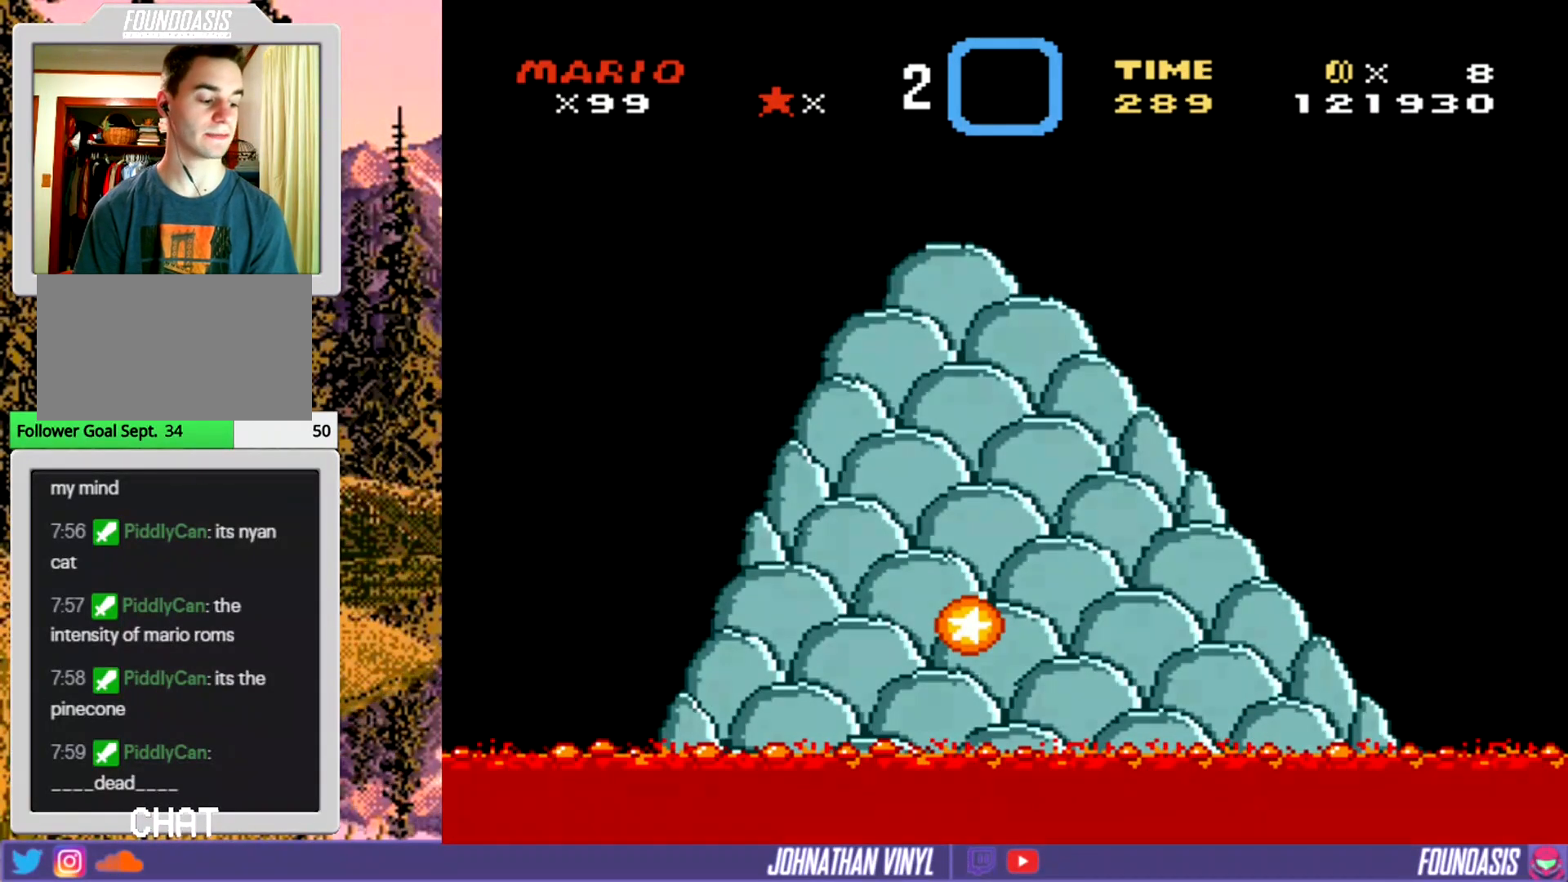
{"buttons": [], "events": []}
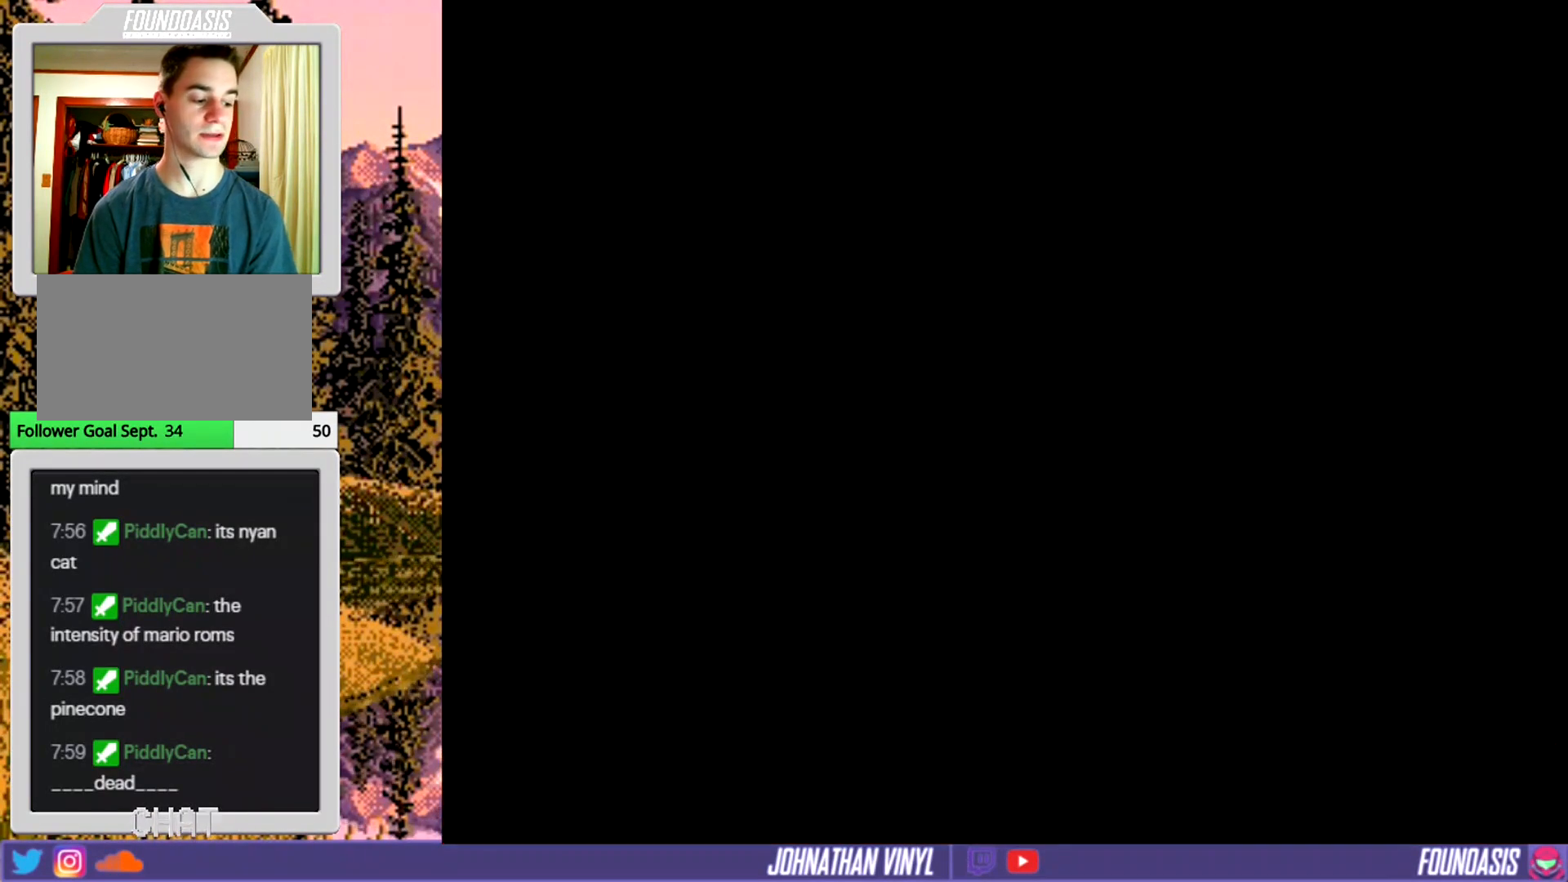
{"buttons": [], "events": []}
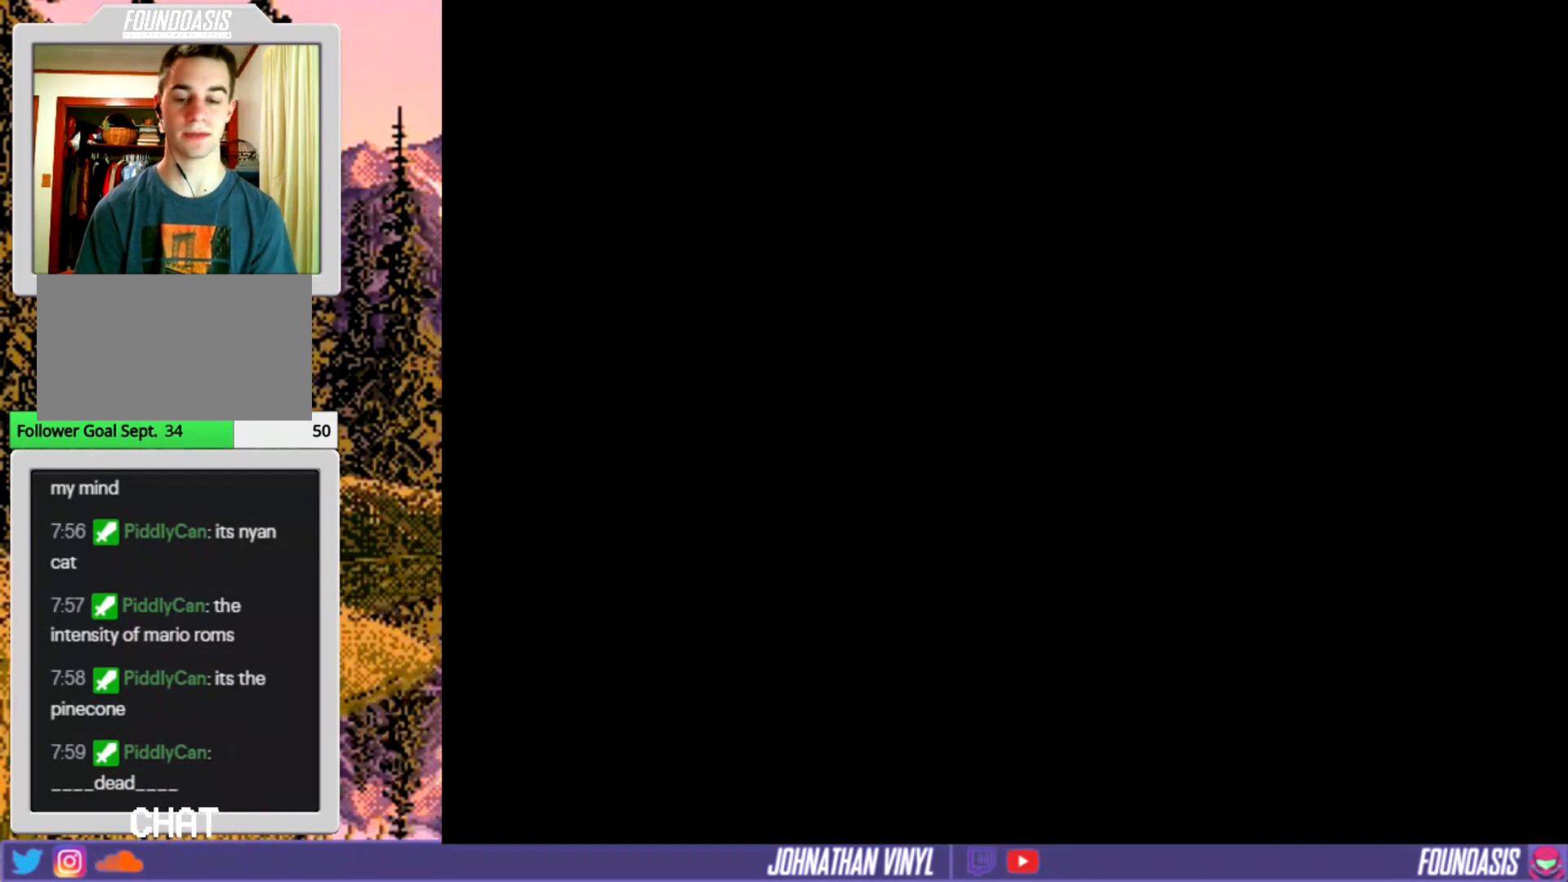
{"buttons": [], "events": []}
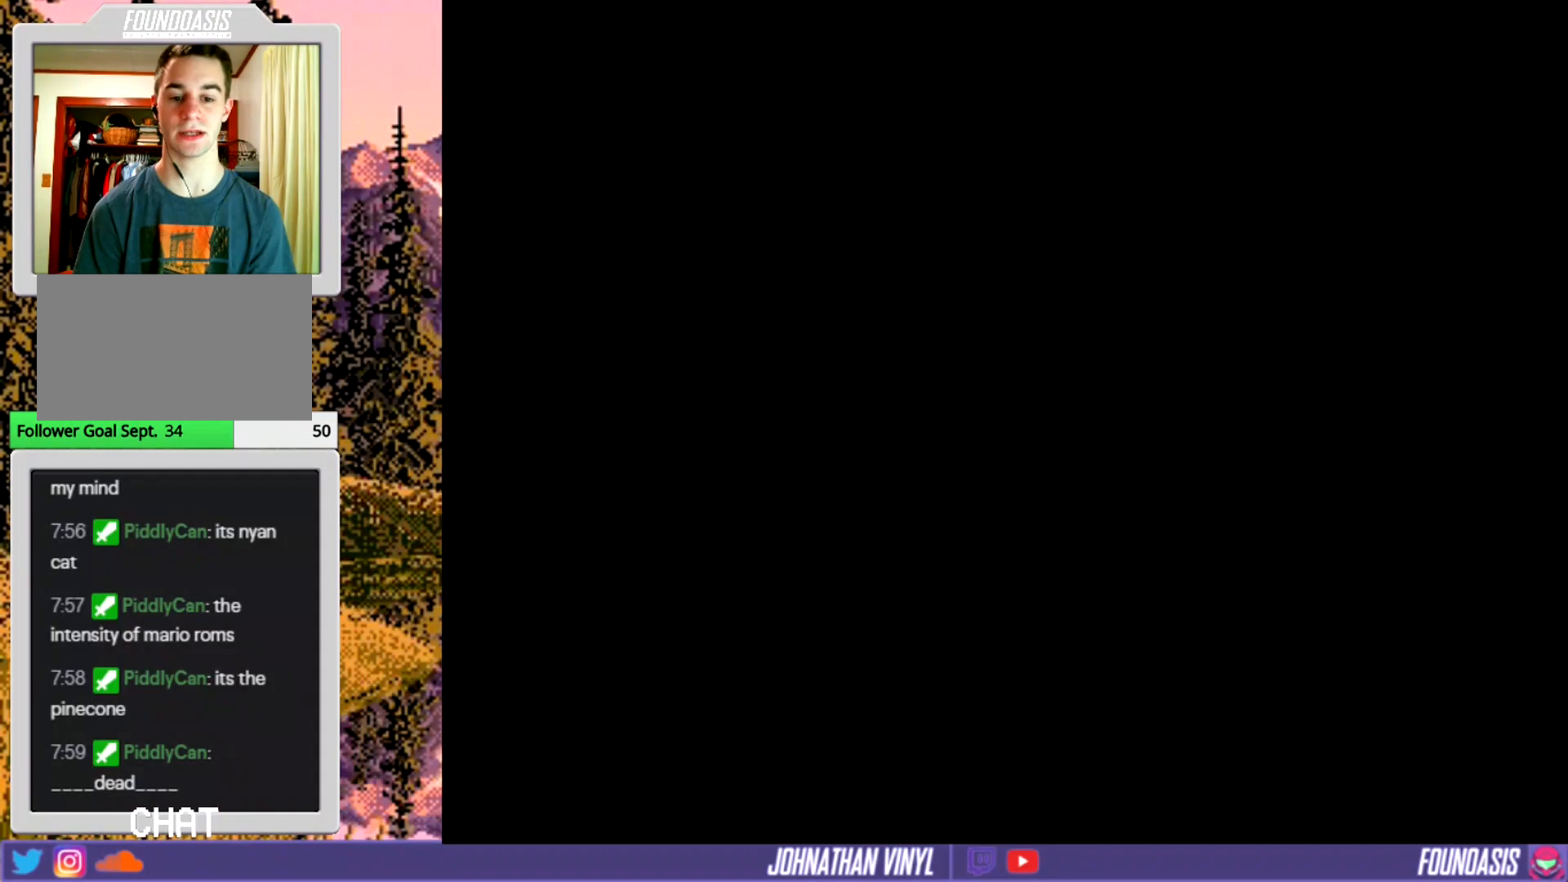
{"buttons": [], "events": []}
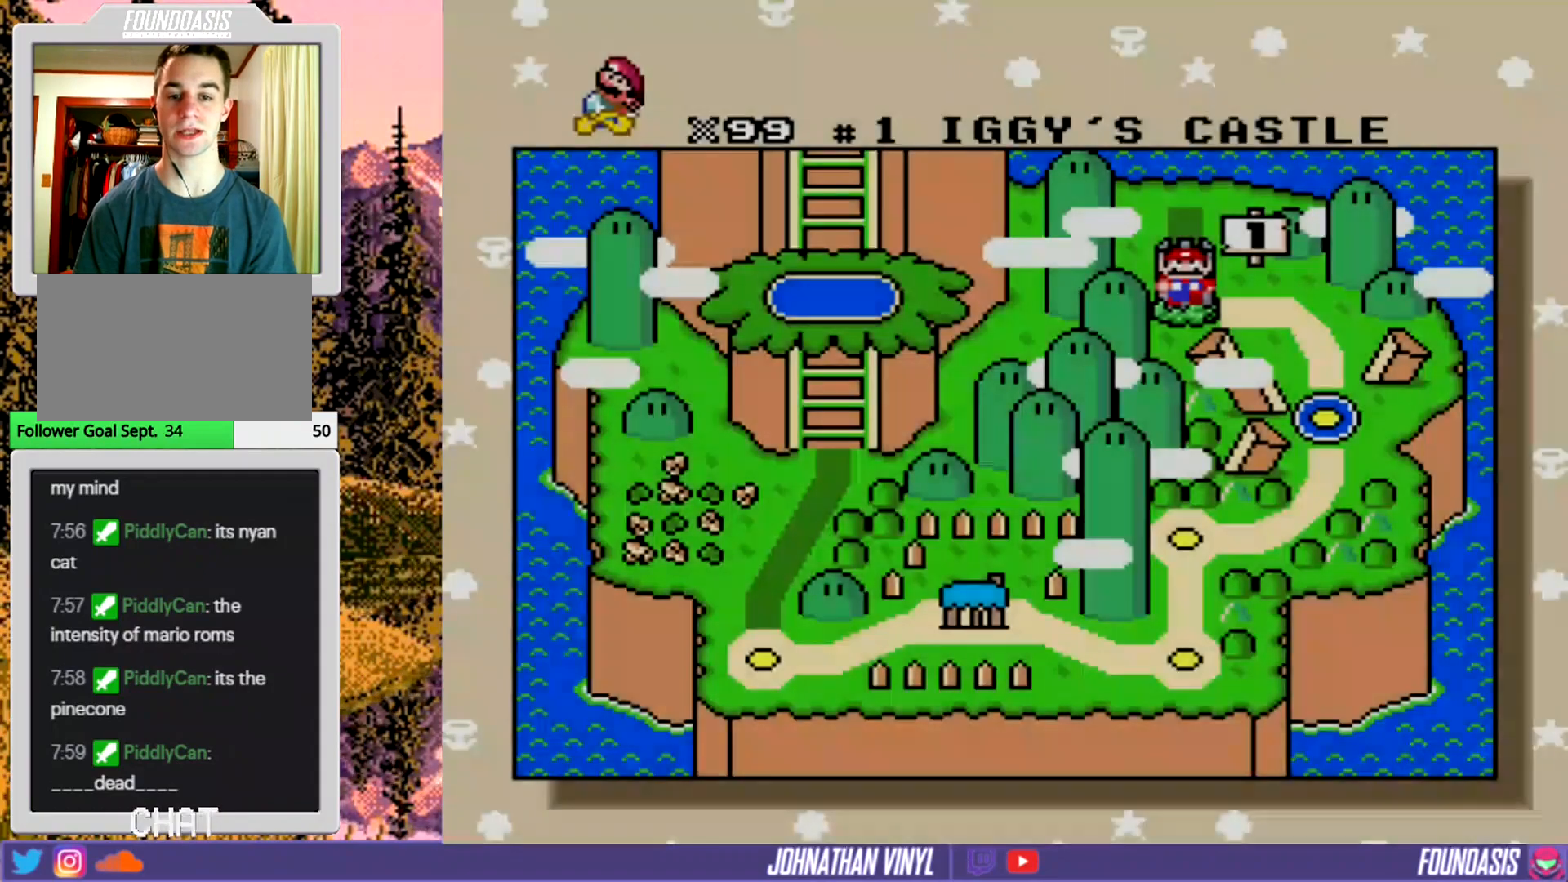
{"buttons": ["B"], "events": [[267, "B", "down"], [400, "B", "up"], [467, "B", "down"]]}
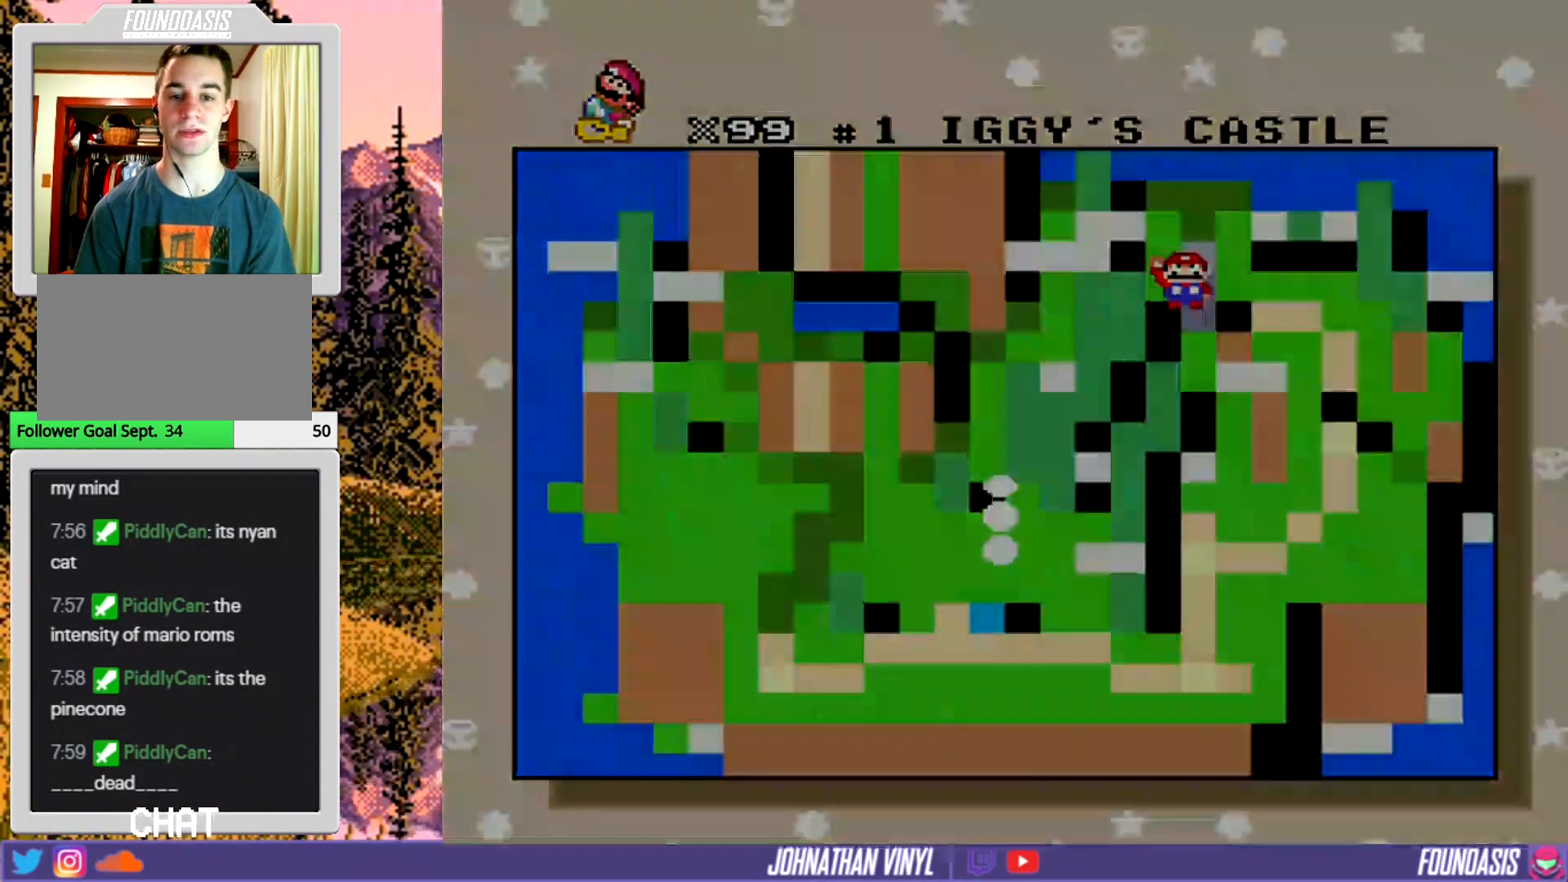
{"buttons": ["Y"], "events": [[133, "B", "up"], [267, "Y", "down"]]}
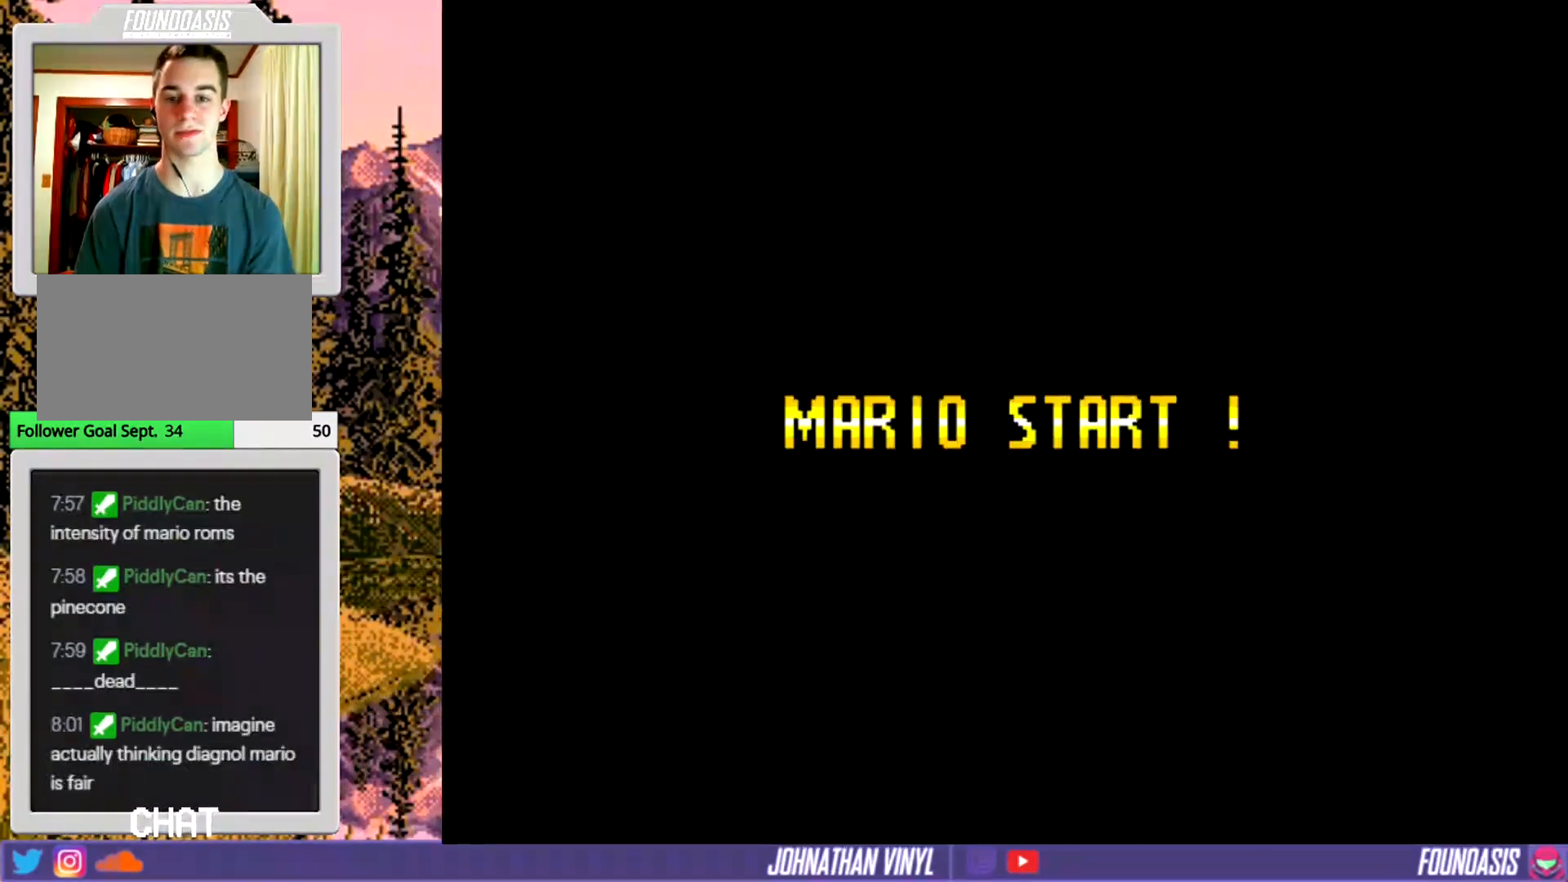
{"buttons": ["Y"], "events": []}
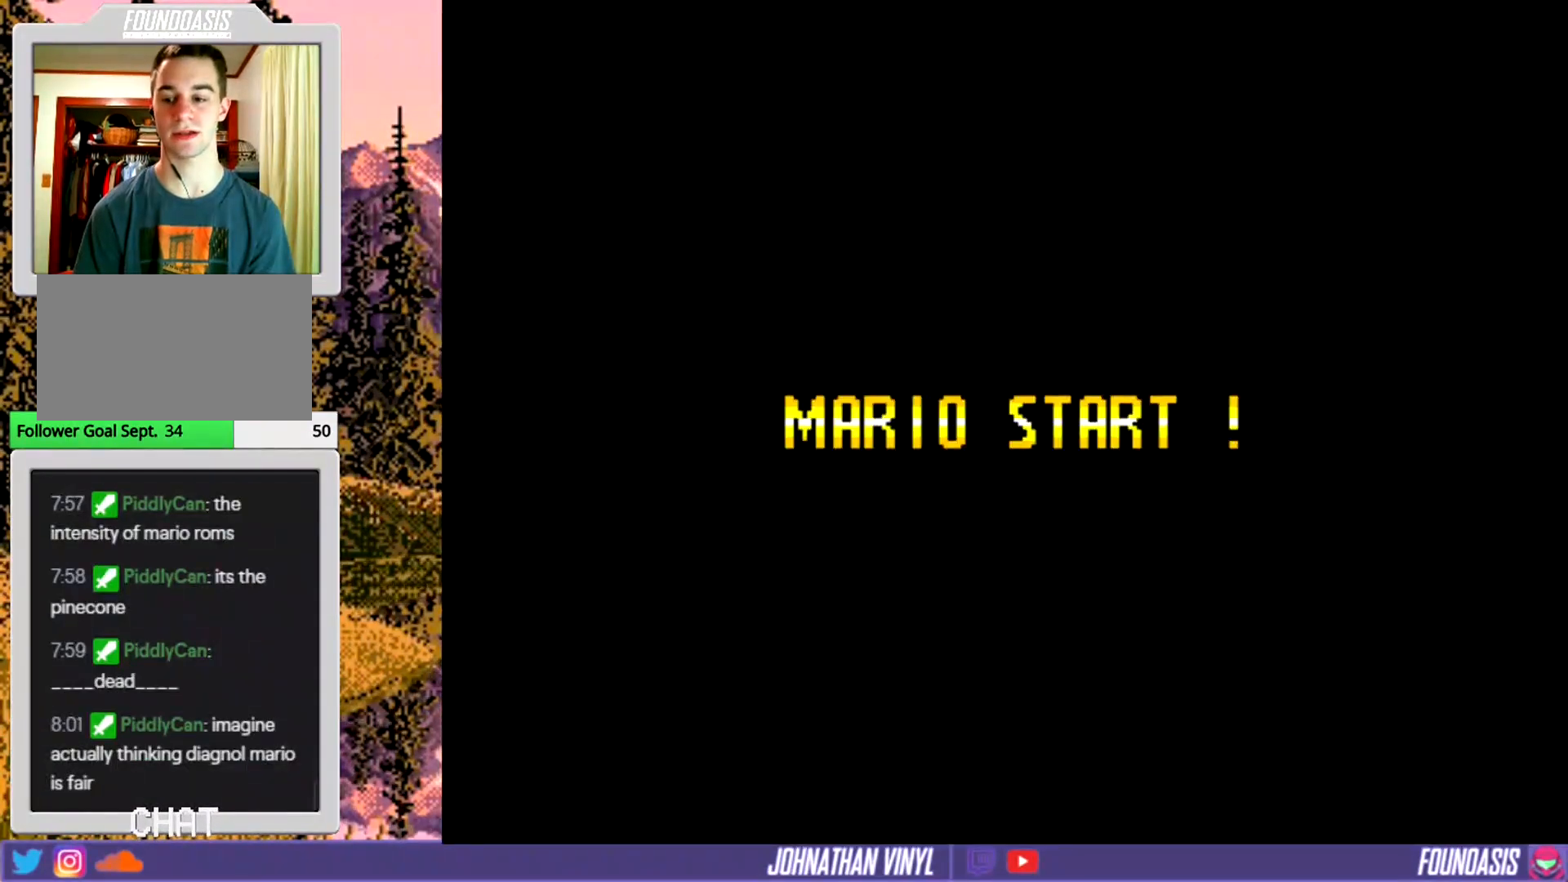
{"buttons": ["Y"], "events": []}
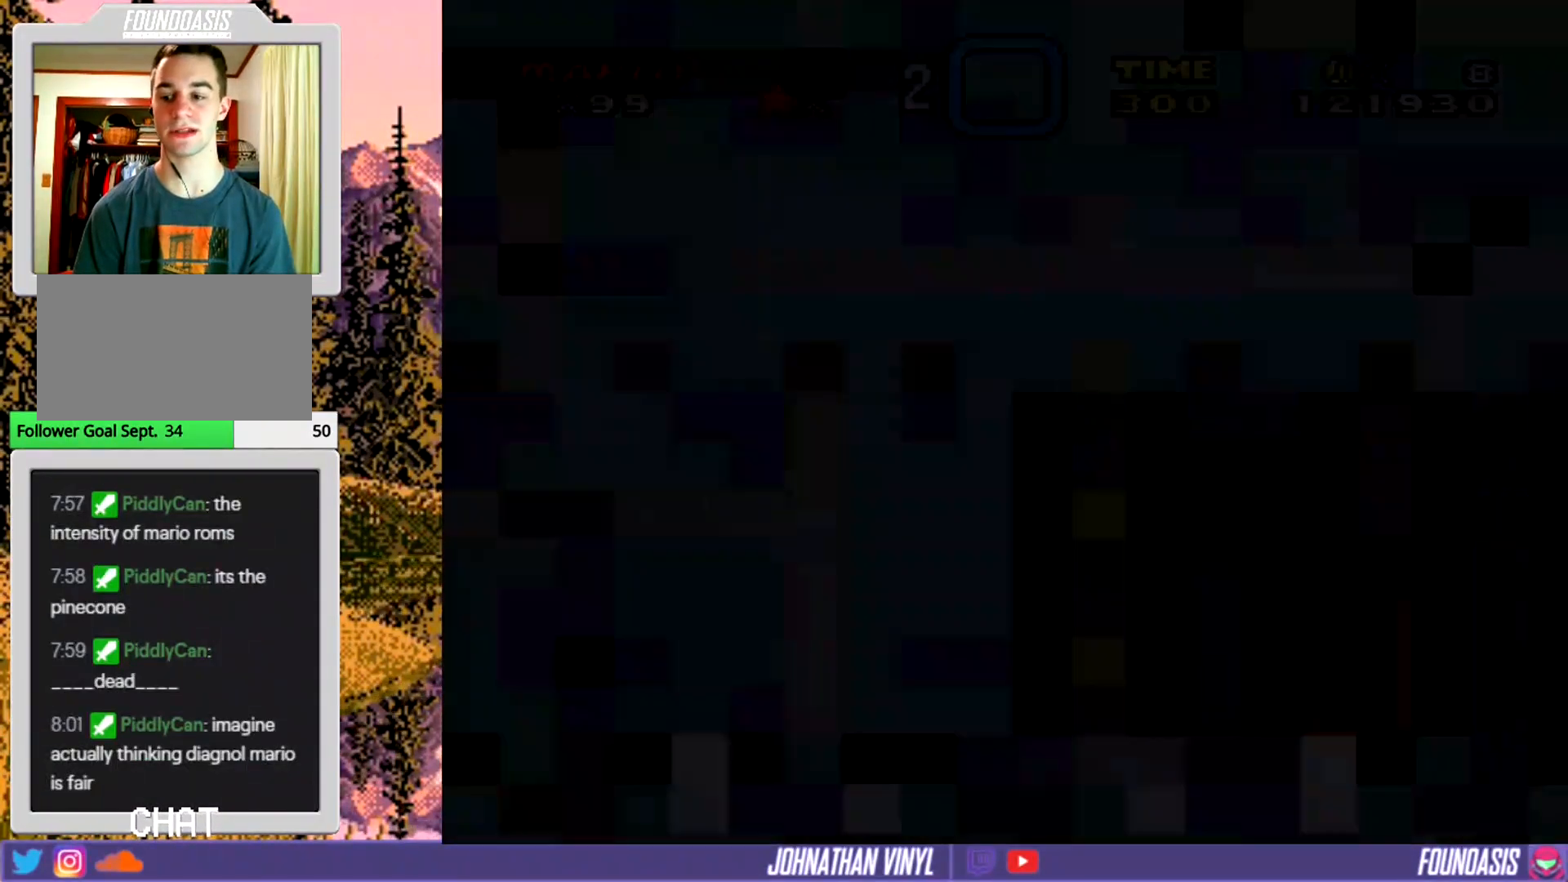
{"buttons": ["Y"], "events": []}
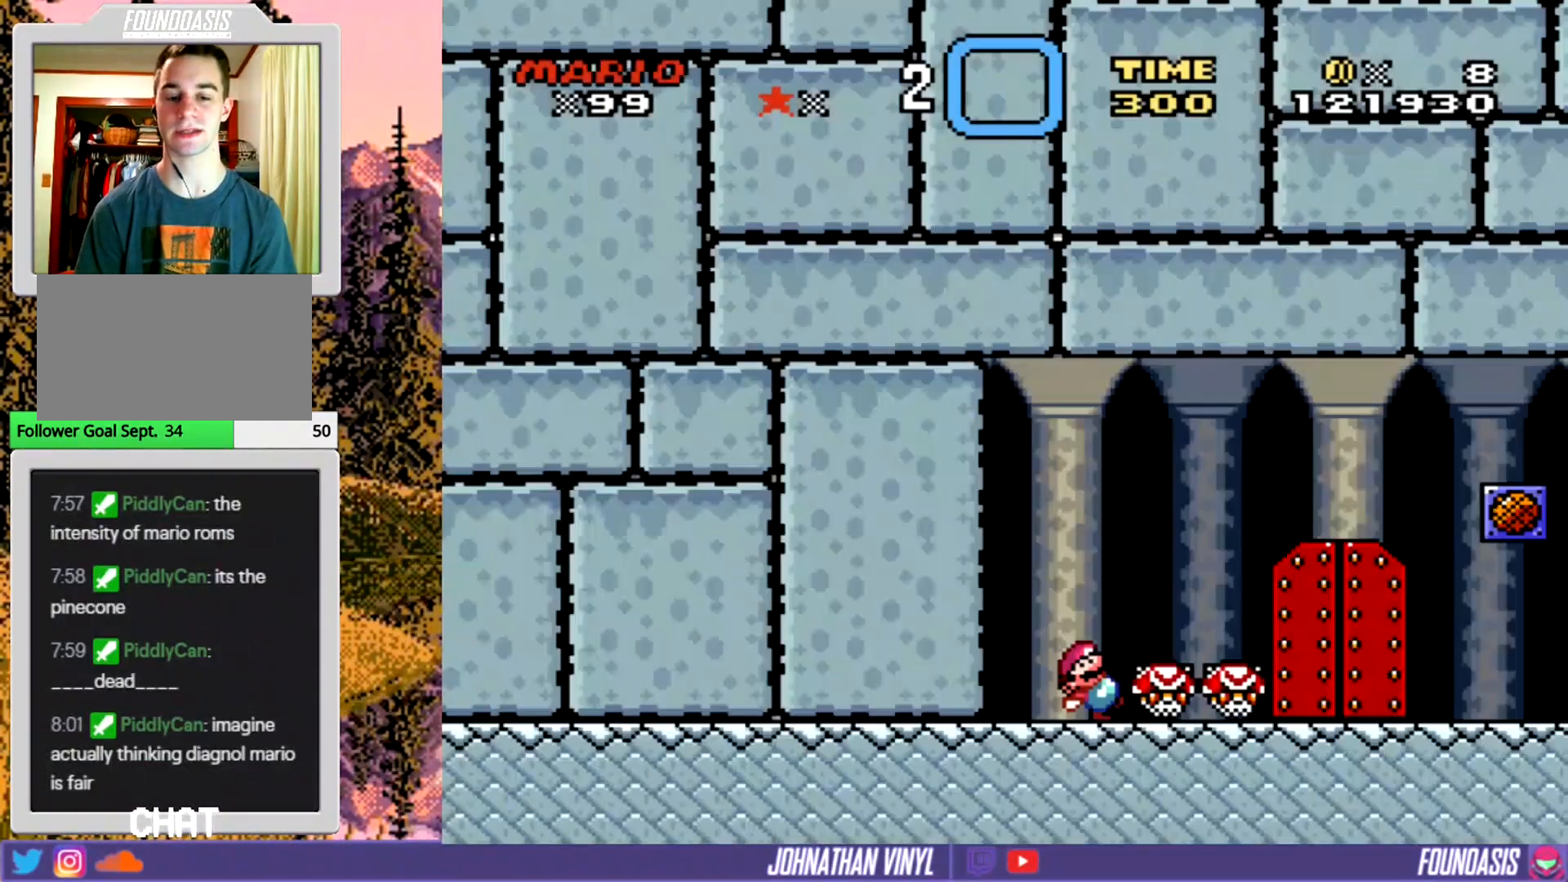
{"buttons": ["Y", "DPAD_RIGHT"], "events": [[100, "DPAD_RIGHT", "down"]]}
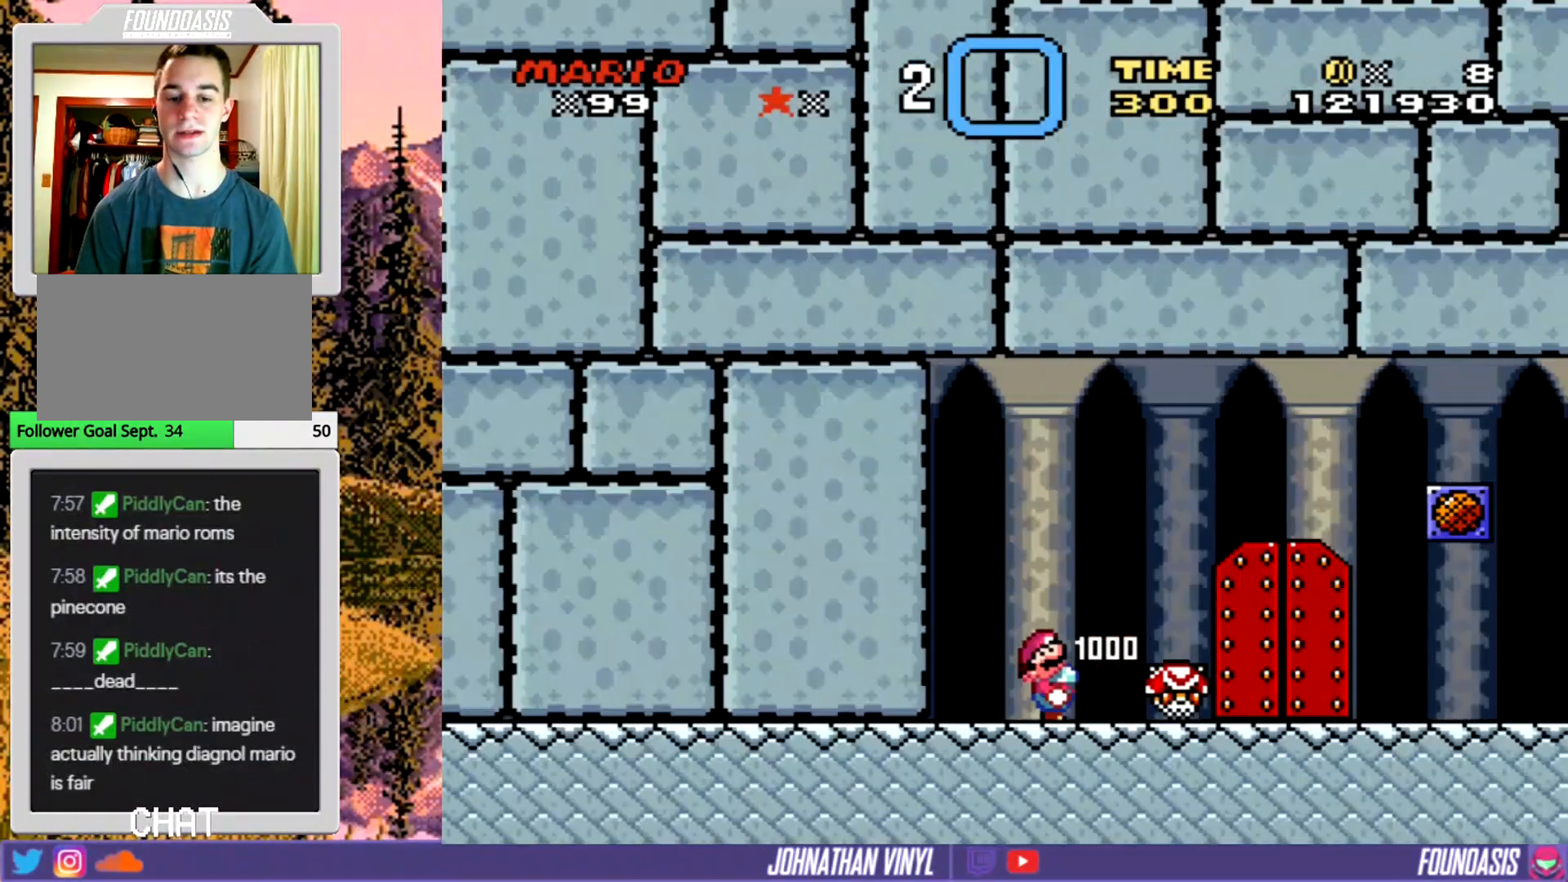
{"buttons": ["Y", "DPAD_RIGHT"], "events": []}
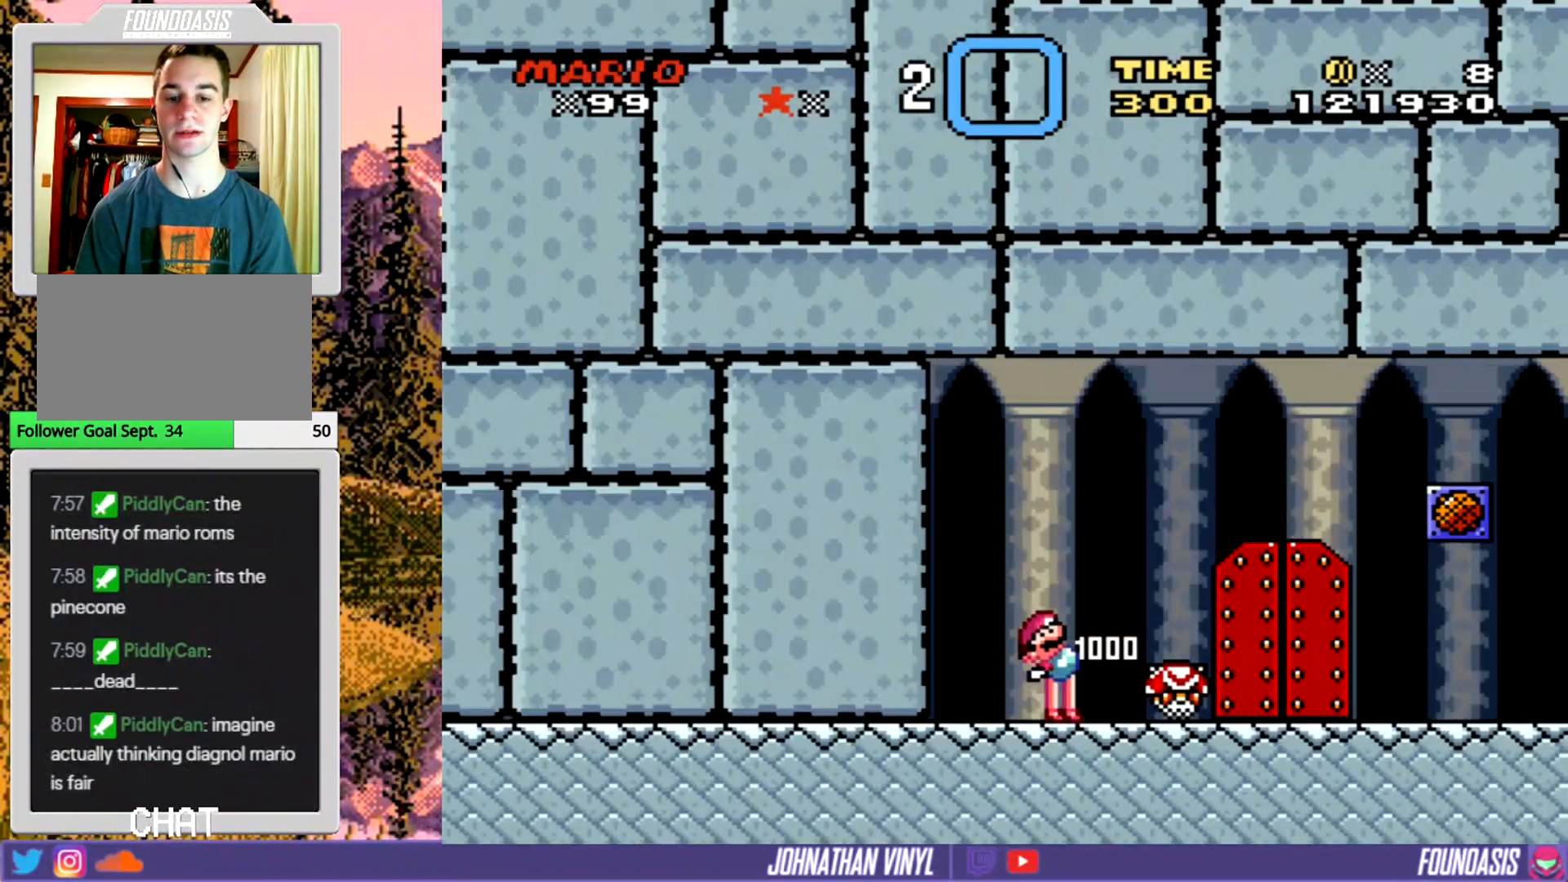
{"buttons": ["Y"], "events": [[367, "DPAD_RIGHT", "up"]]}
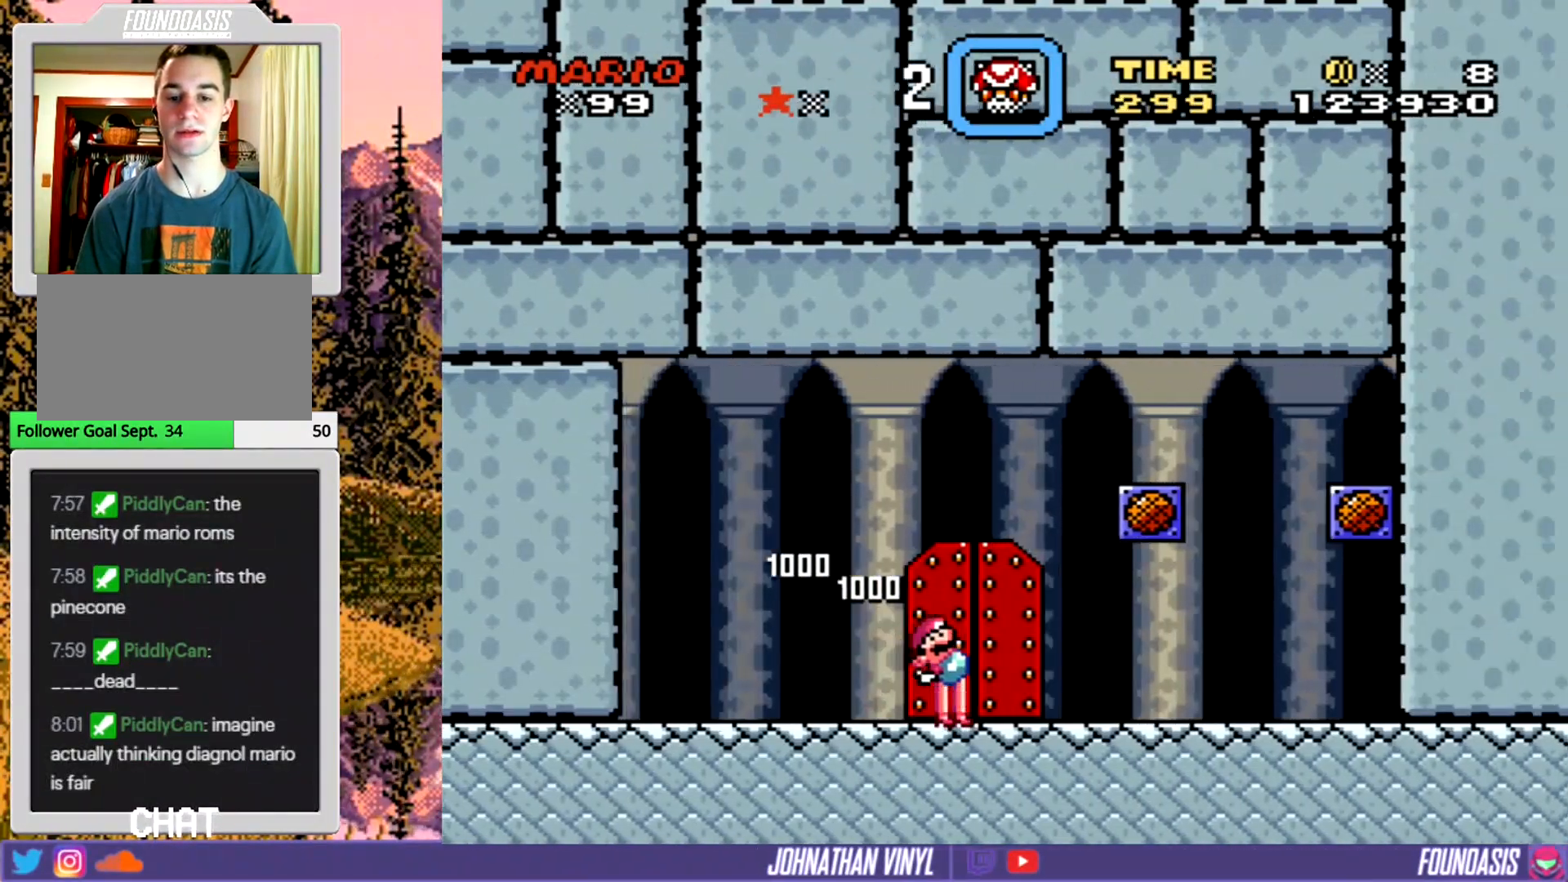
{"buttons": ["Y"], "events": [[133, "DPAD_UP", "down"], [267, "DPAD_UP", "up"], [333, "DPAD_UP", "down"], [433, "DPAD_UP", "up"]]}
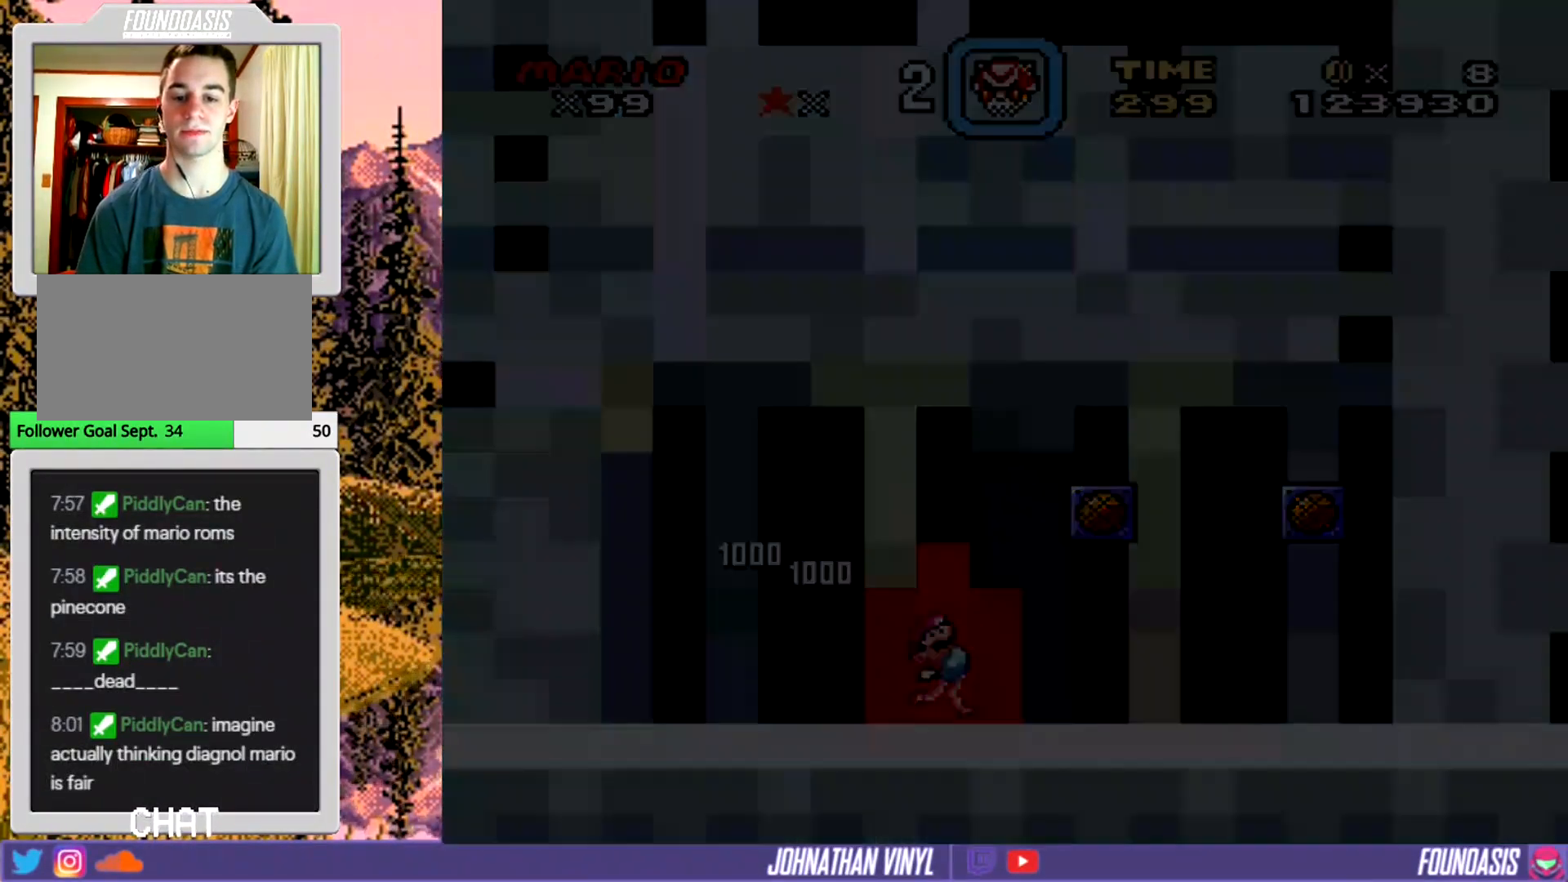
{"buttons": ["Y"], "events": []}
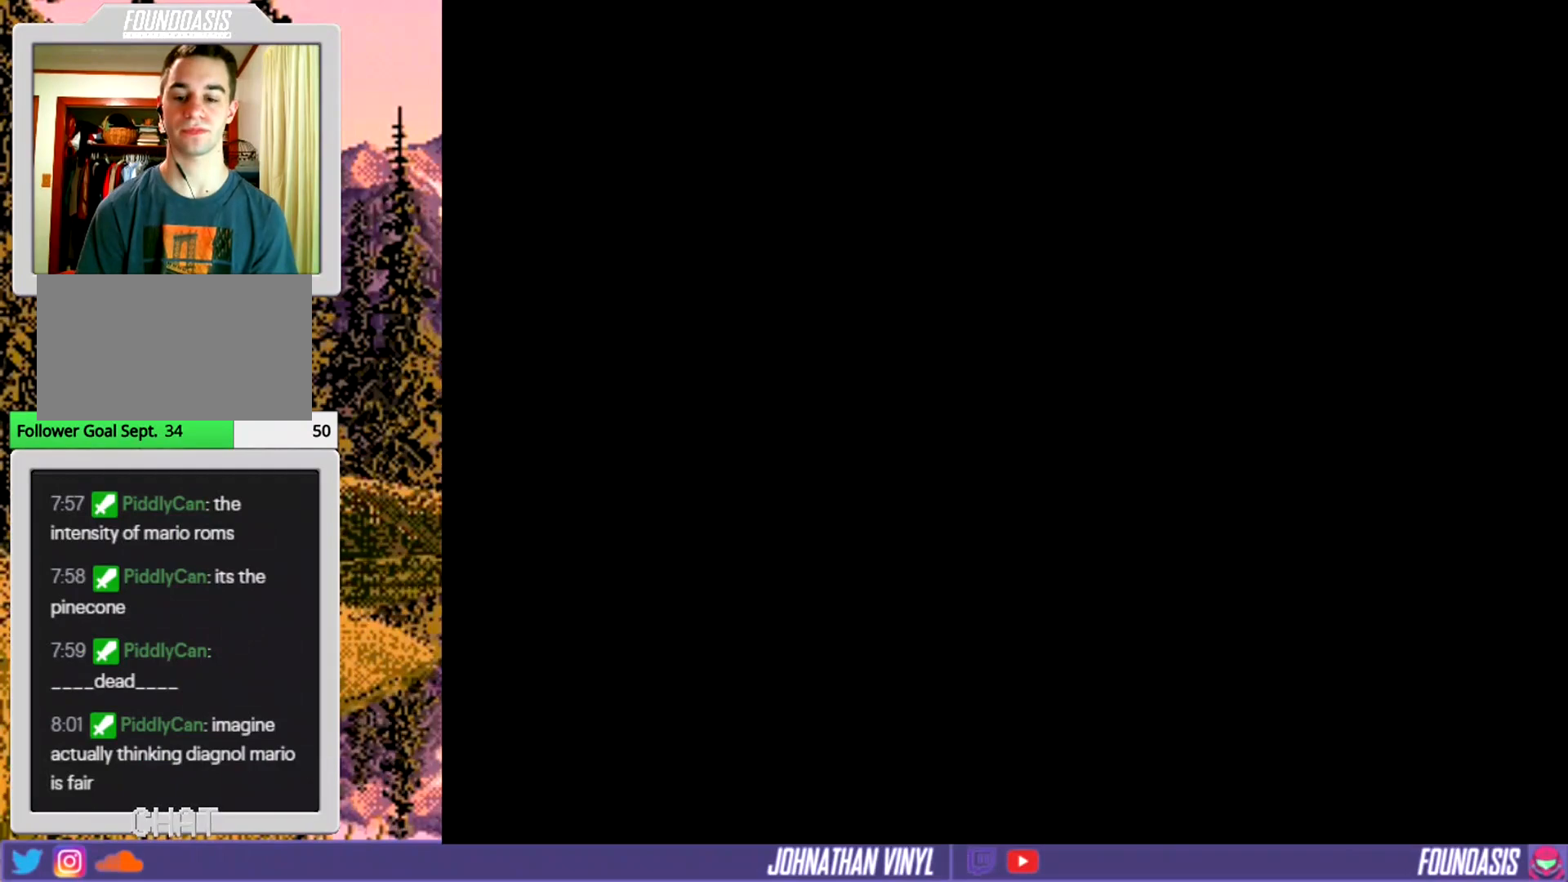
{"buttons": ["Y"], "events": []}
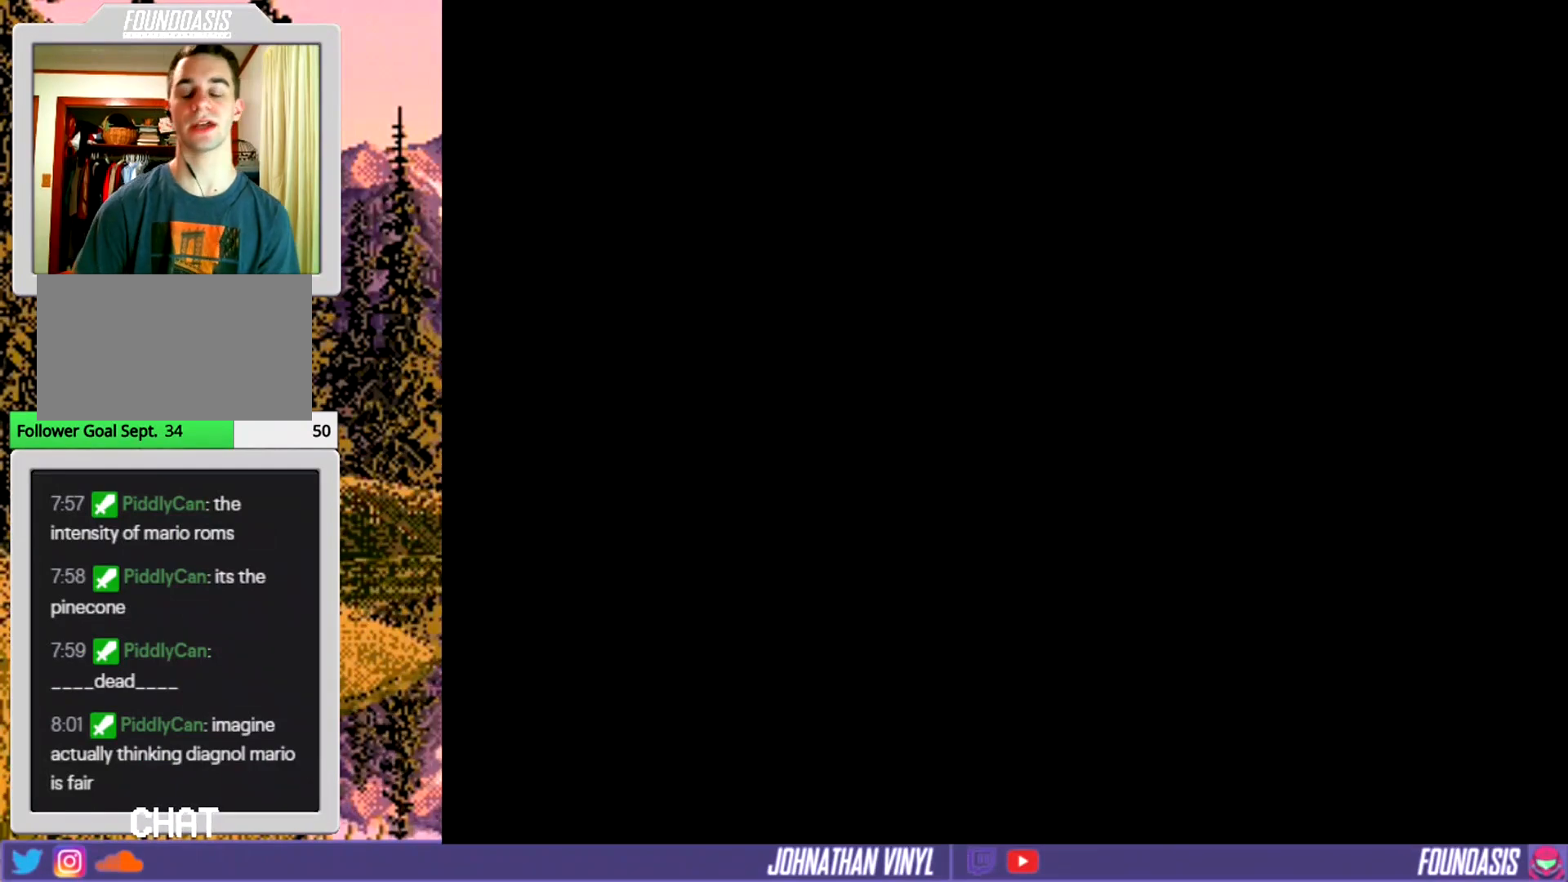
{"buttons": ["Y"], "events": []}
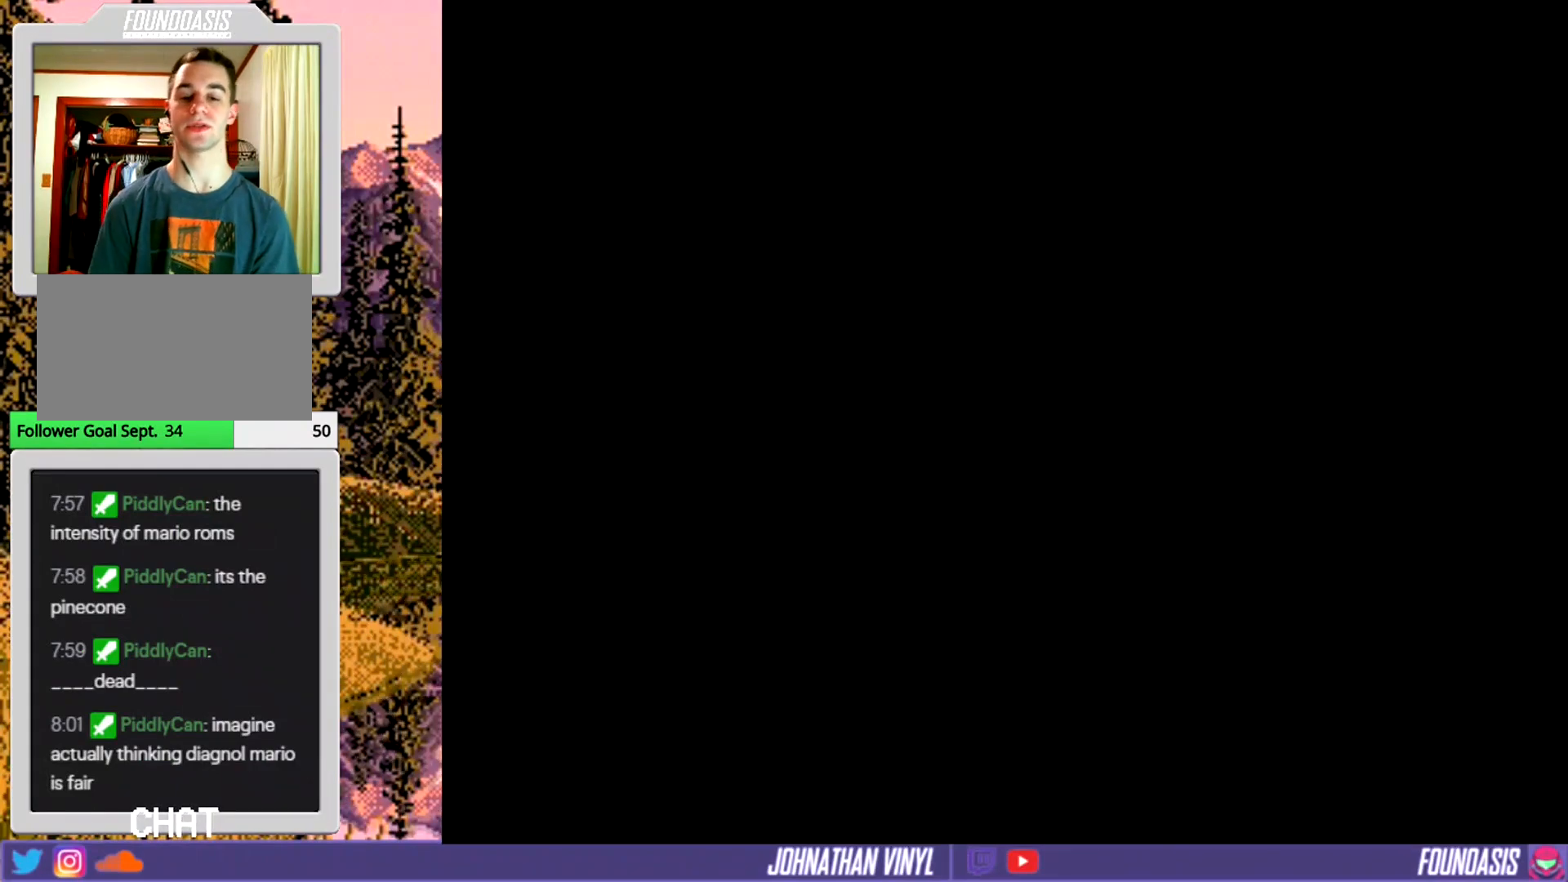
{"buttons": ["Y", "DPAD_RIGHT"], "events": [[67, "DPAD_RIGHT", "down"], [267, "DPAD_RIGHT", "up"], [467, "DPAD_RIGHT", "down"]]}
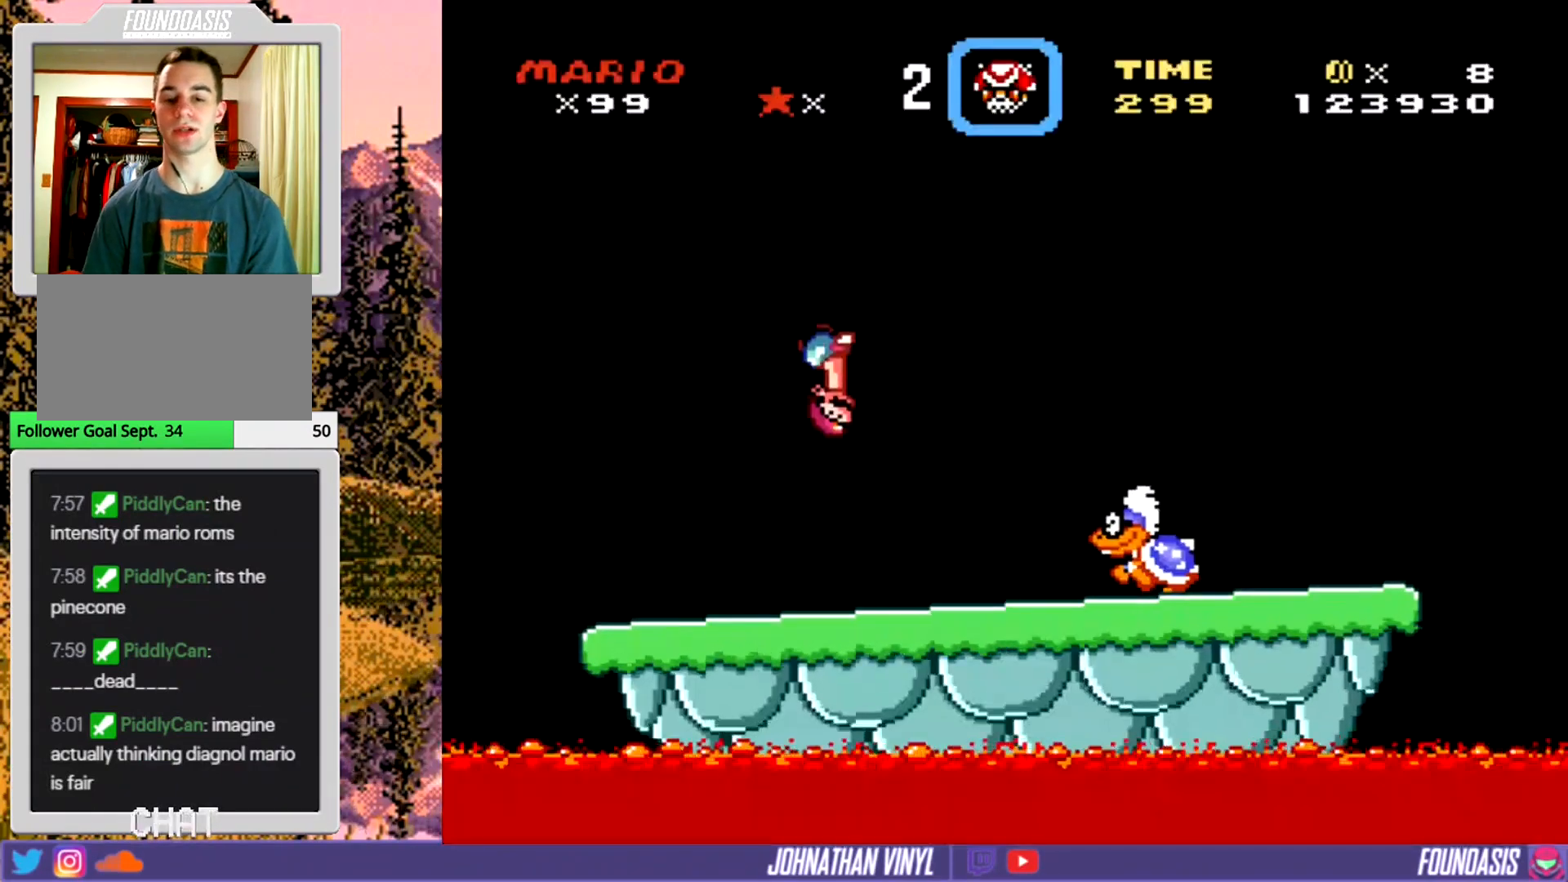
{"buttons": ["B", "Y", "DPAD_RIGHT"], "events": [[67, "DPAD_RIGHT", "up"], [367, "DPAD_RIGHT", "down"], [400, "B", "down"]]}
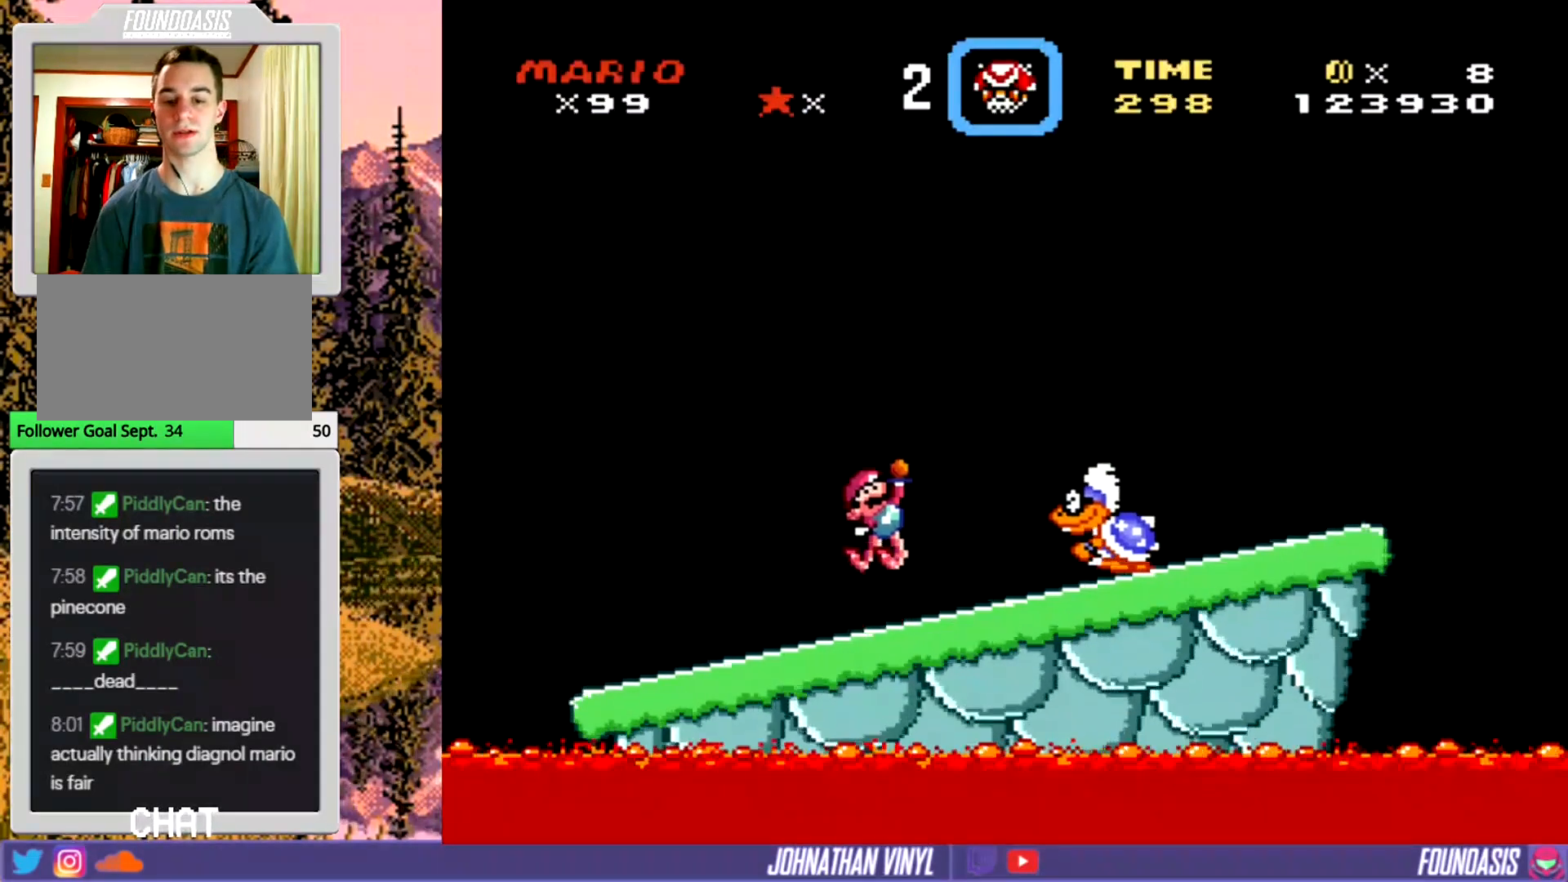
{"buttons": ["Y", "DPAD_LEFT"], "events": [[133, "B", "up"], [200, "DPAD_RIGHT", "up"], [367, "DPAD_LEFT", "down"]]}
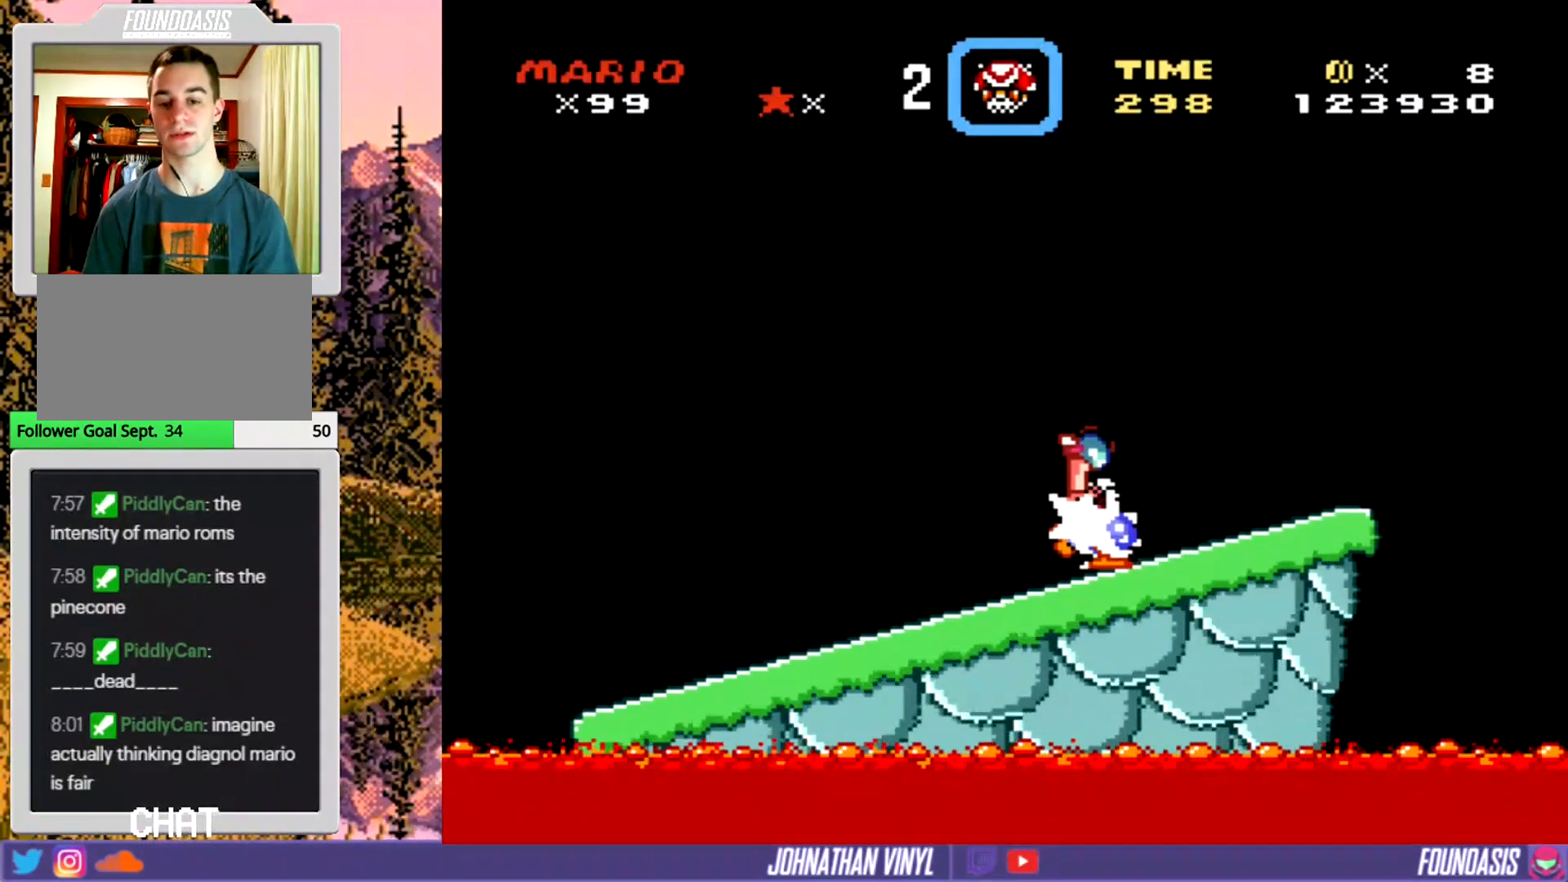
{"buttons": ["Y"], "events": [[267, "DPAD_LEFT", "up"]]}
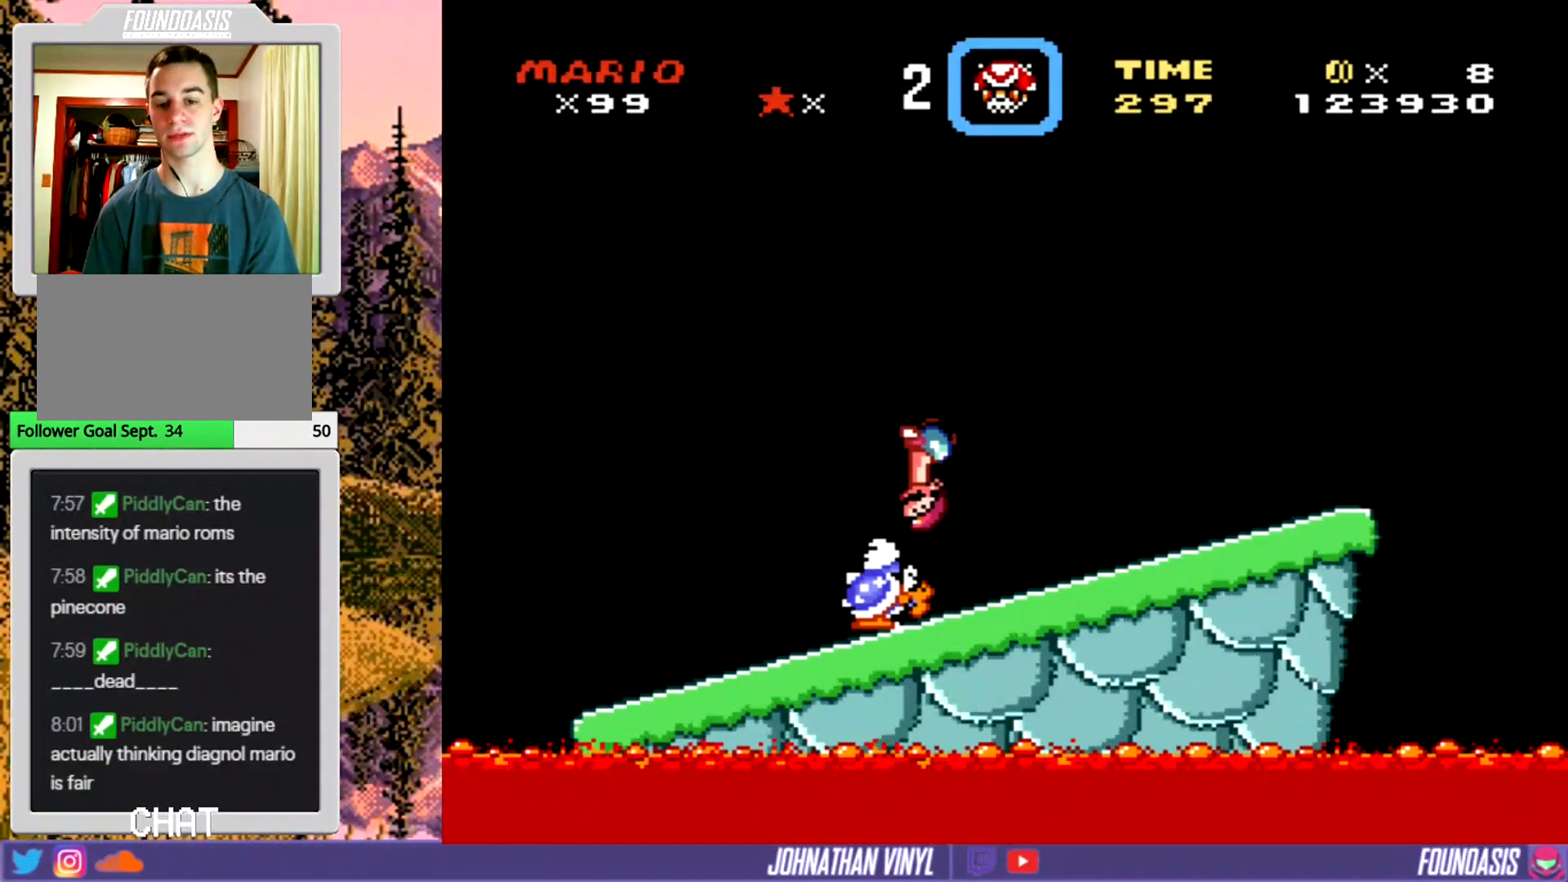
{"buttons": ["B", "Y", "DPAD_RIGHT"], "events": [[100, "DPAD_RIGHT", "down"], [167, "DPAD_RIGHT", "up"], [267, "DPAD_RIGHT", "down"], [333, "B", "down"]]}
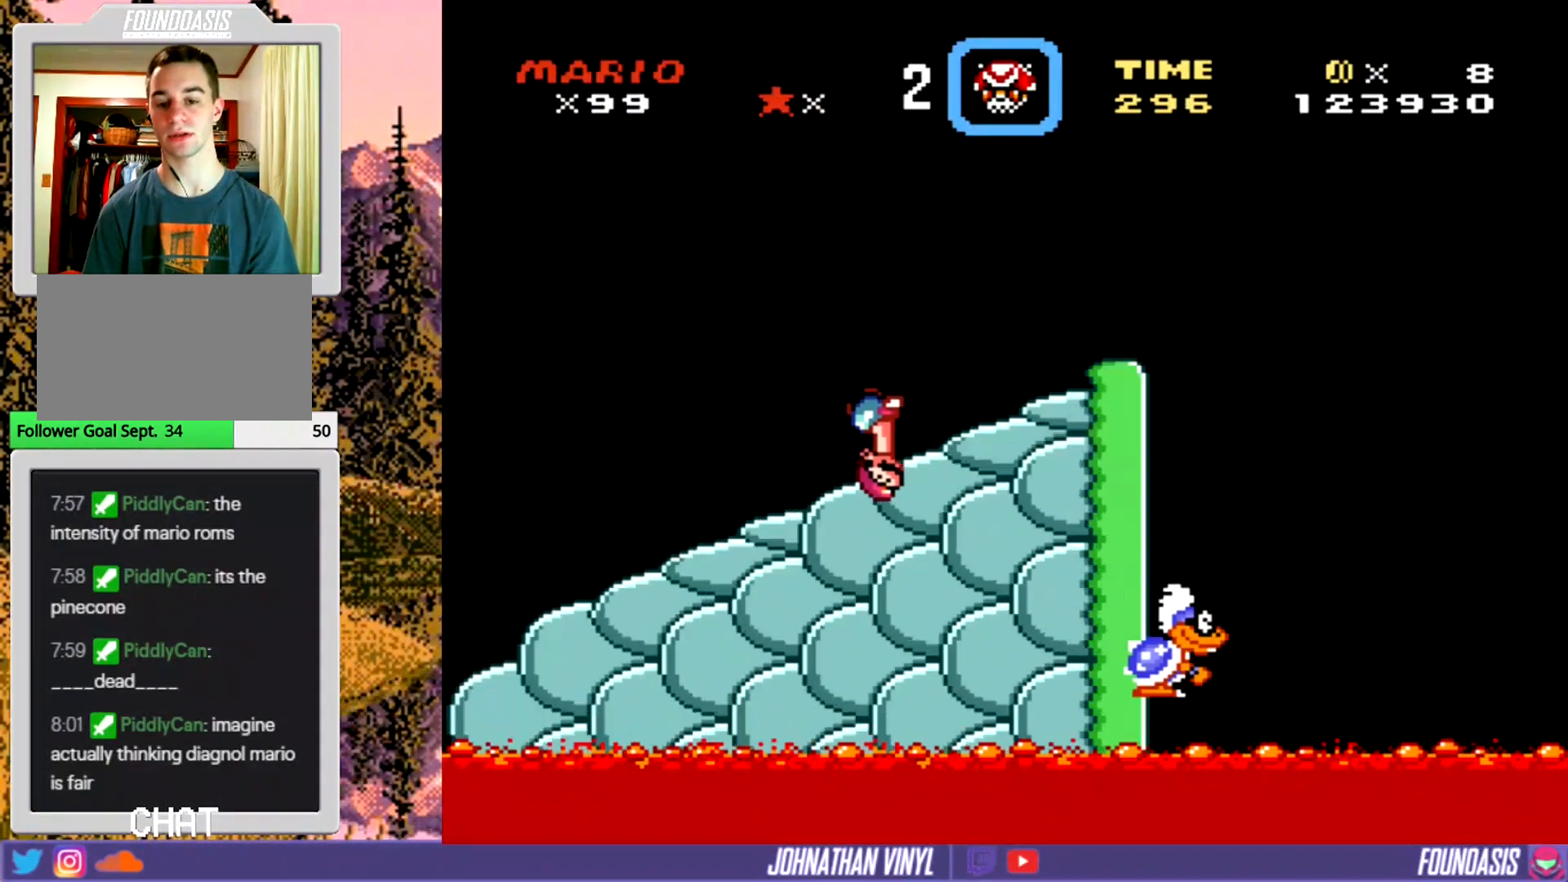
{"buttons": ["B", "Y", "DPAD_UP"], "events": [[133, "DPAD_RIGHT", "up"], [233, "DPAD_LEFT", "down"], [300, "DPAD_LEFT", "up"], [300, "DPAD_UP", "down"]]}
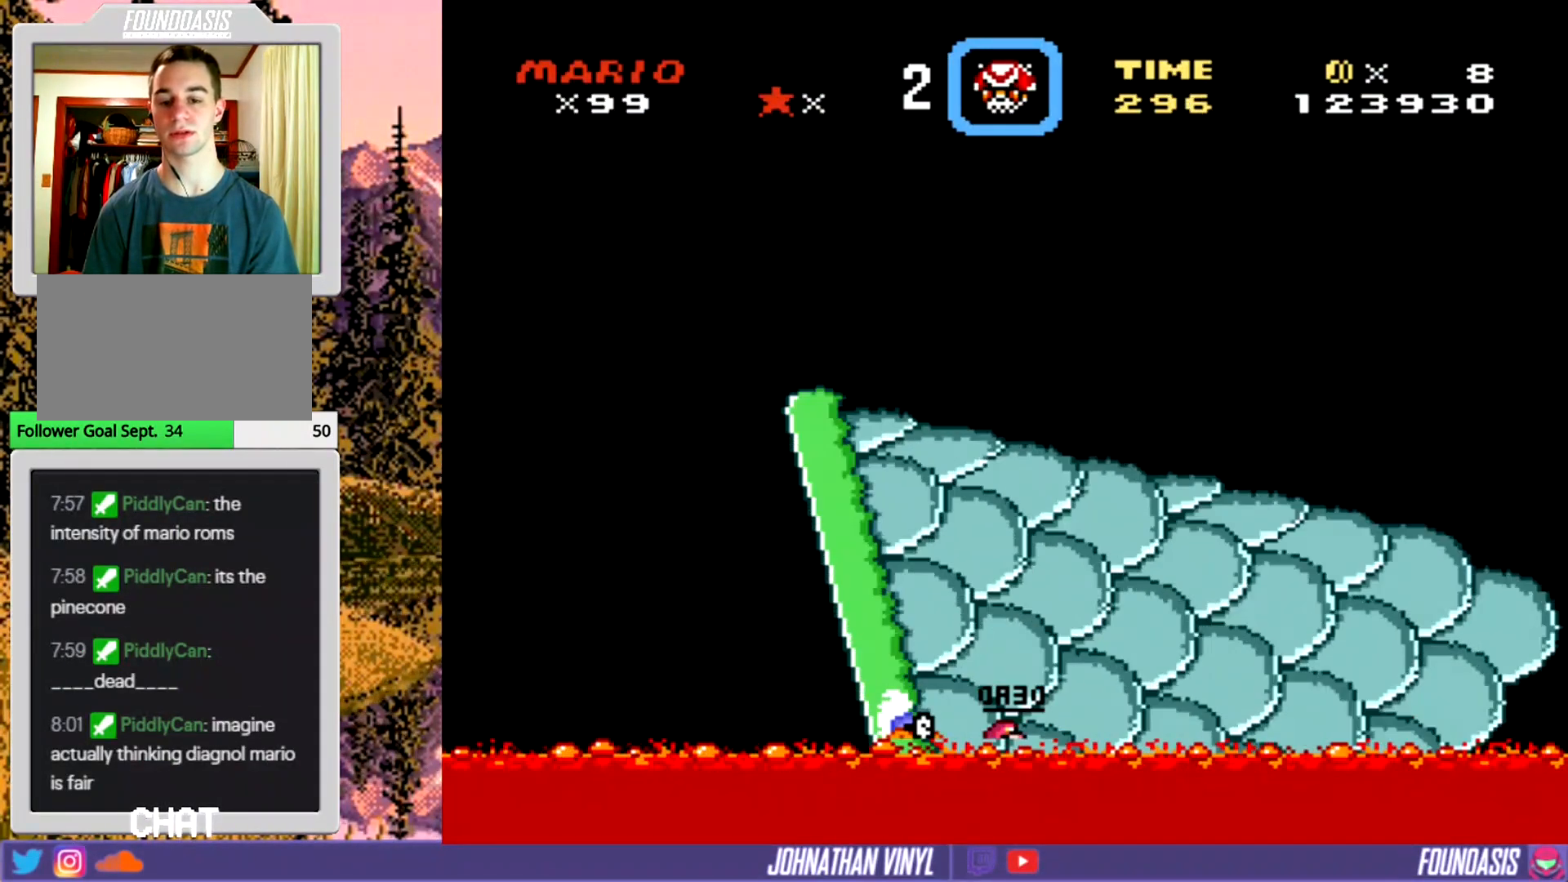
{"buttons": ["B", "DPAD_UP"], "events": [[233, "Y", "up"]]}
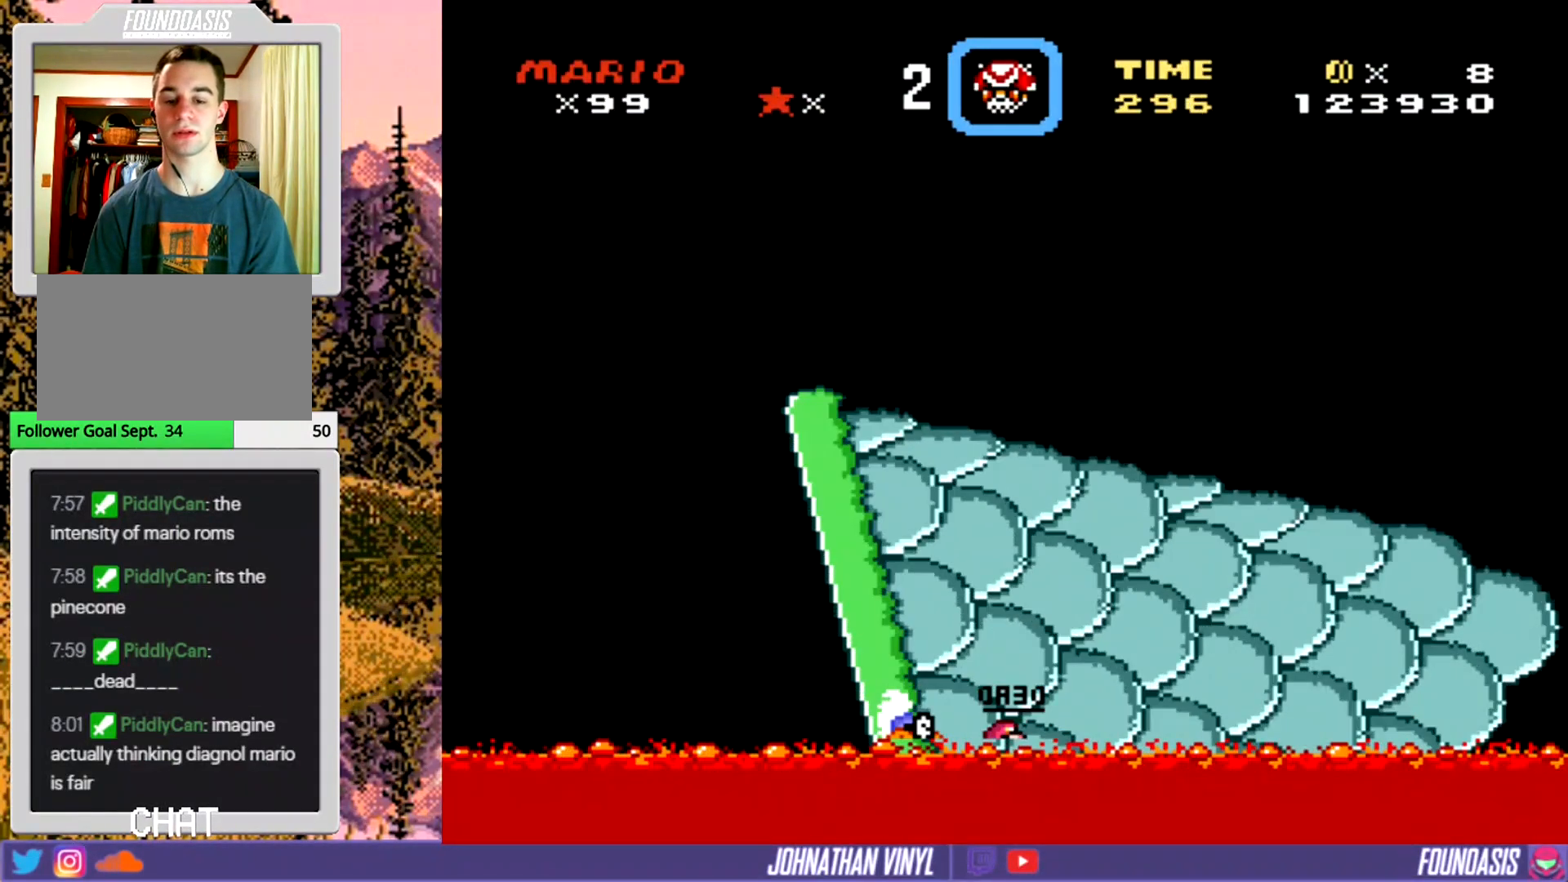
{"buttons": [], "events": [[133, "B", "up"], [267, "DPAD_UP", "up"]]}